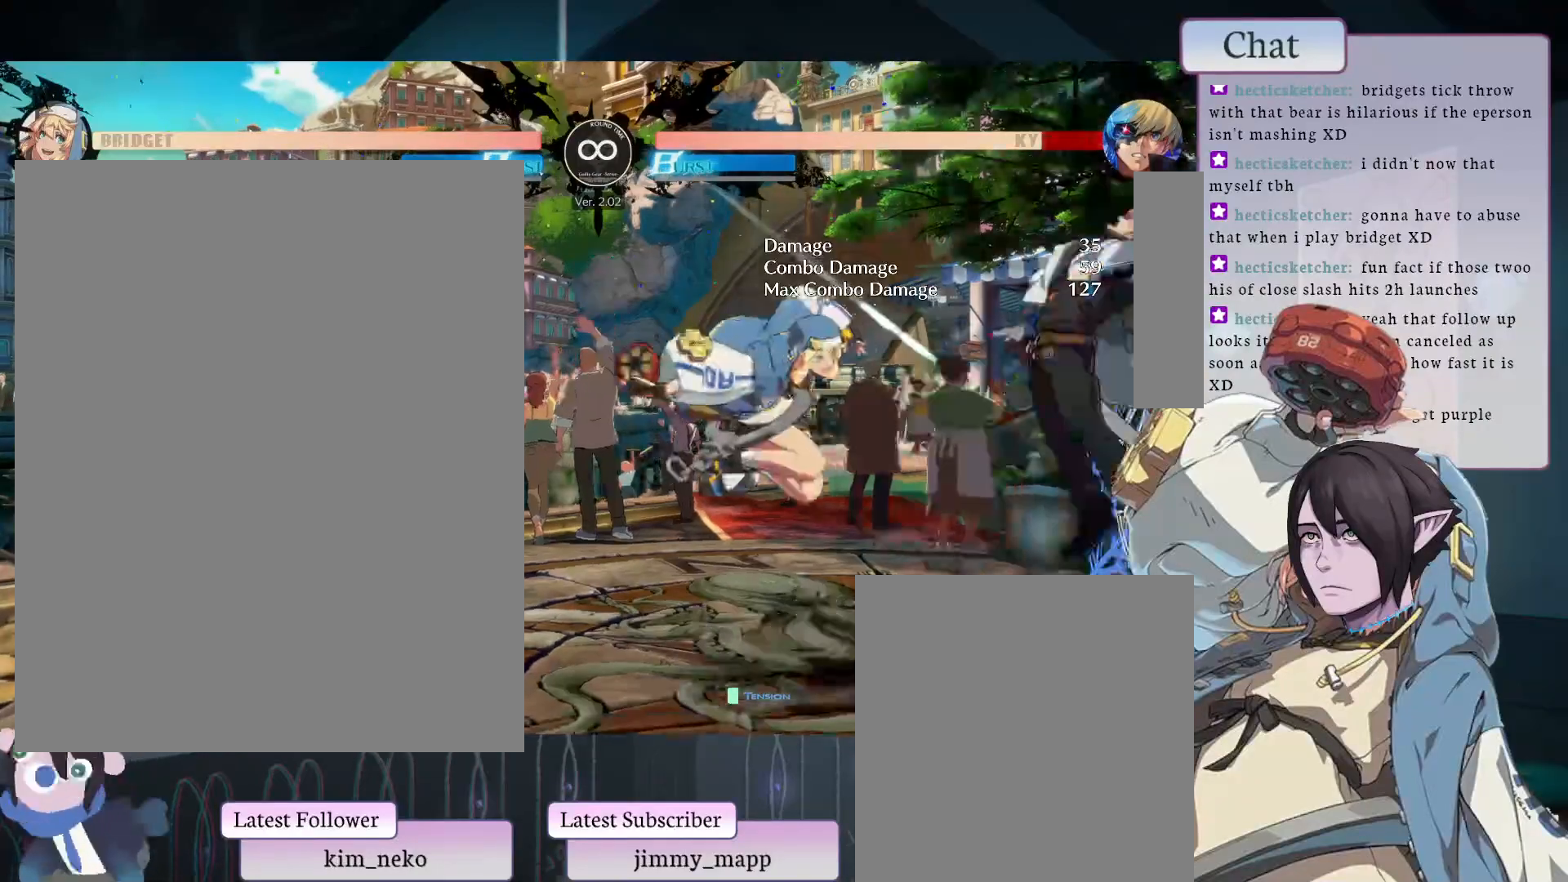
Gameplay with a controller (arcade stick); each line is a JSON object with the inputs held at the frame after it. "events" lists button and stick changes between this image and that frame as [ms after this image, input, new state], when the widget could be followed in between. Not read: L3 R3.
{"buttons": [], "left_stick": "center", "events": [[217, "L1", "up"], [417, "TRIANGLE", "down"], [450, "TRIANGLE", "up"]]}
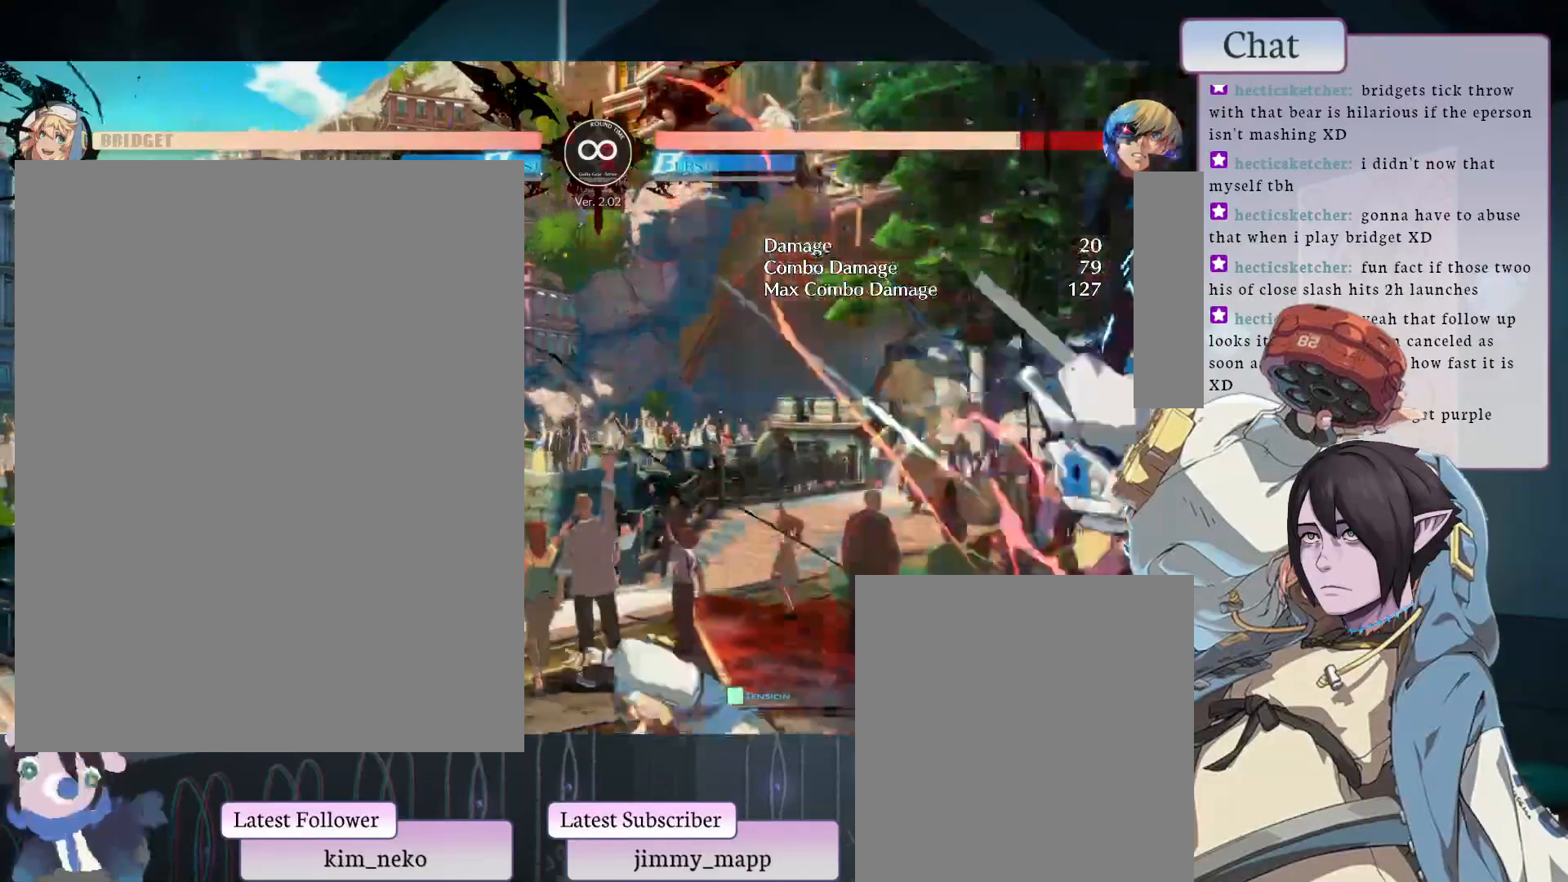
{"buttons": [], "left_stick": "center", "events": [[283, "L1", "down"], [433, "L1", "up"]]}
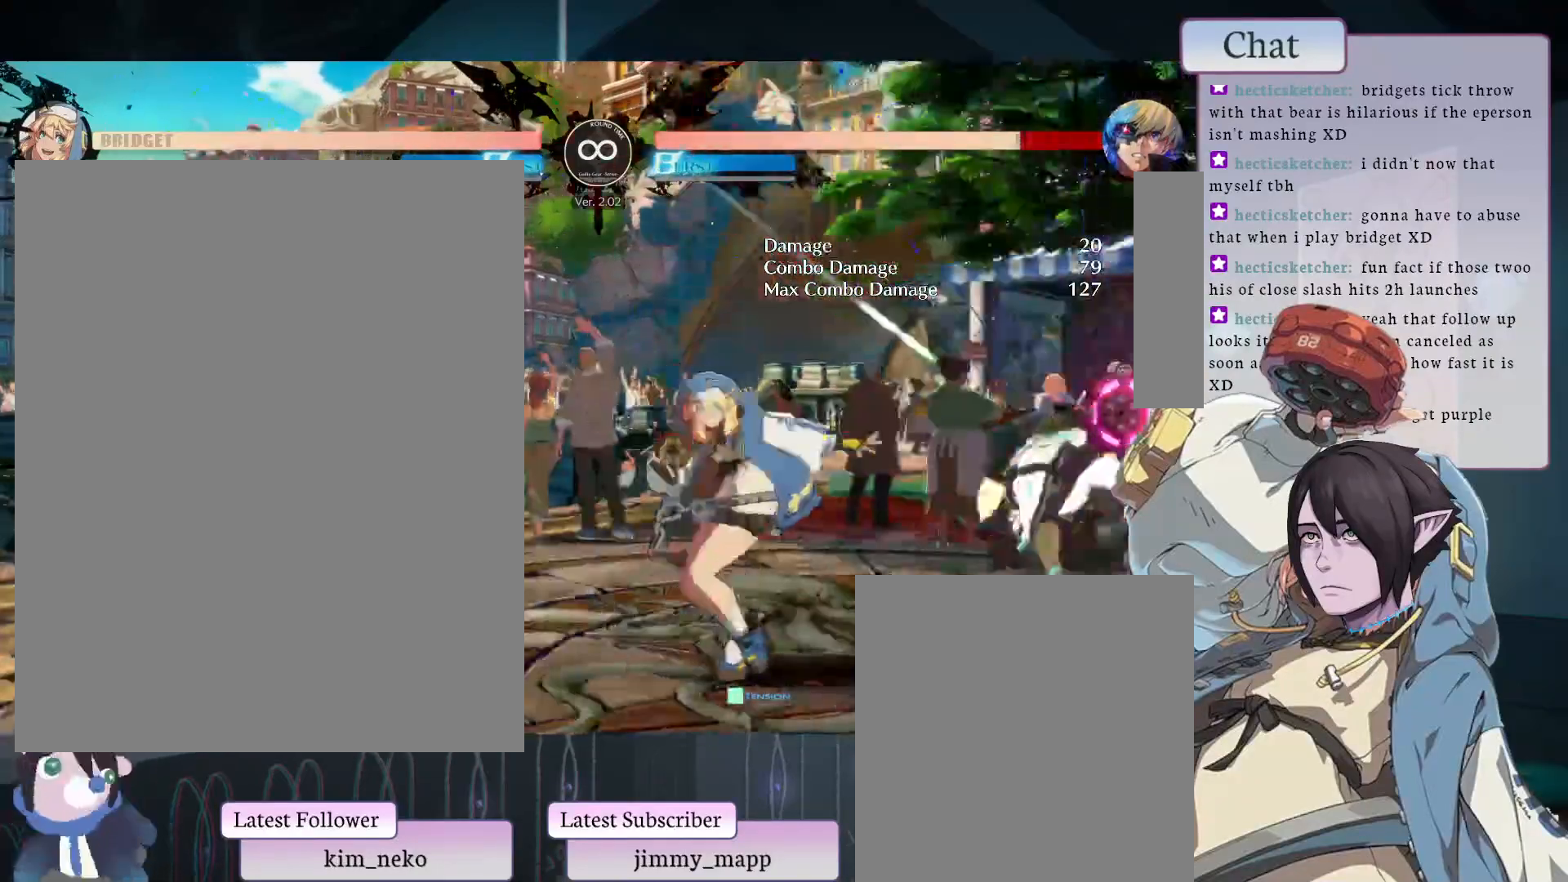
{"buttons": [], "left_stick": "center", "events": []}
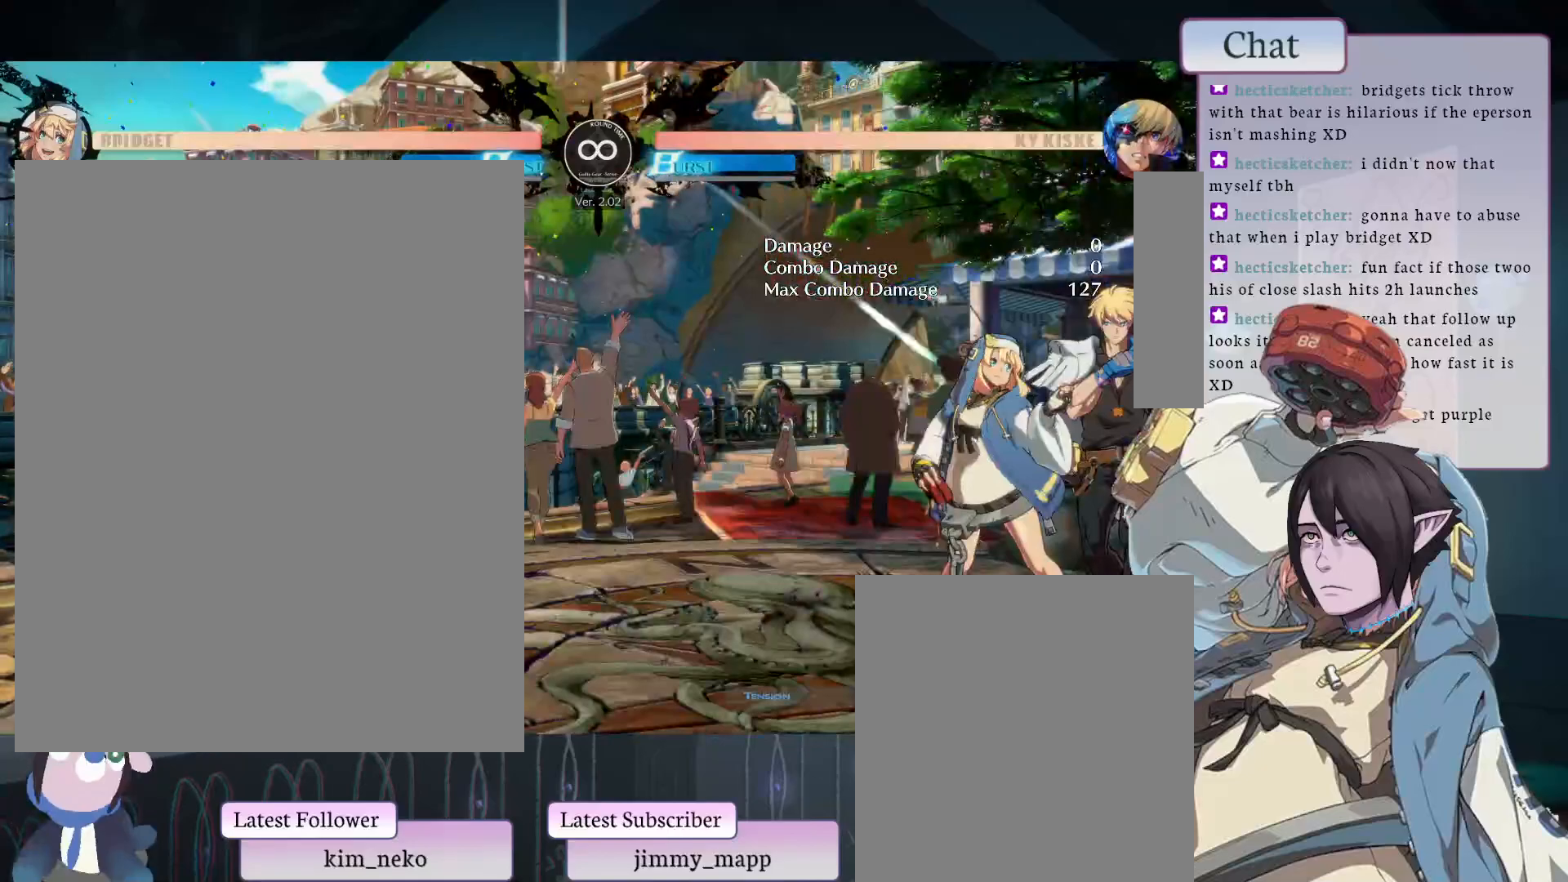
{"buttons": ["L2"], "left_stick": "center", "events": [[200, "TRIANGLE", "down"], [333, "TRIANGLE", "up"], [417, "L2", "down"]]}
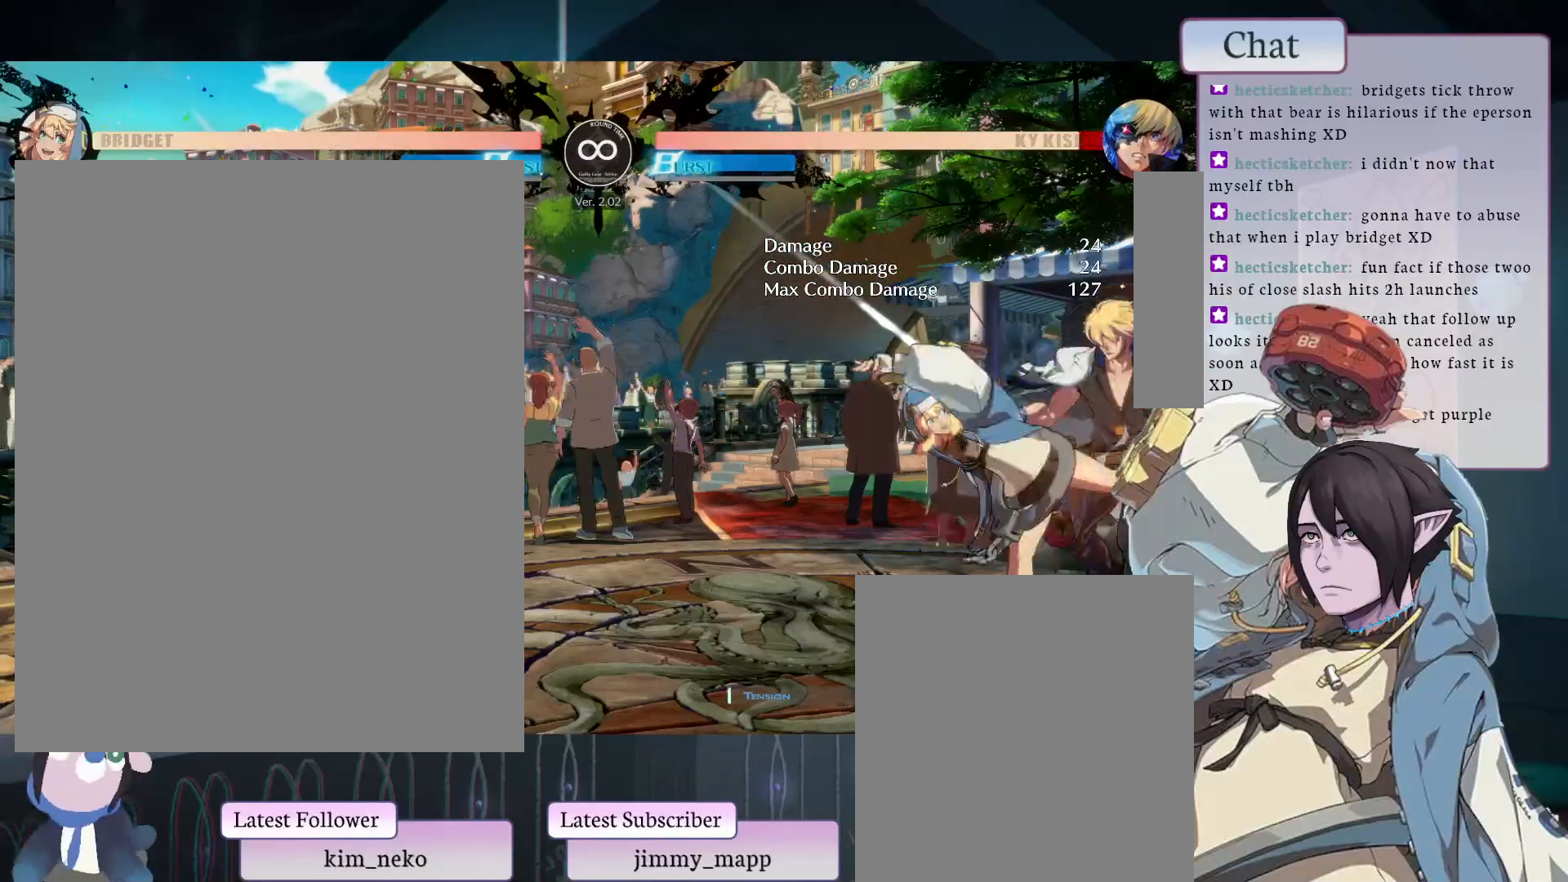
{"buttons": ["L1"], "left_stick": "center", "events": [[117, "L2", "up"], [433, "L1", "down"]]}
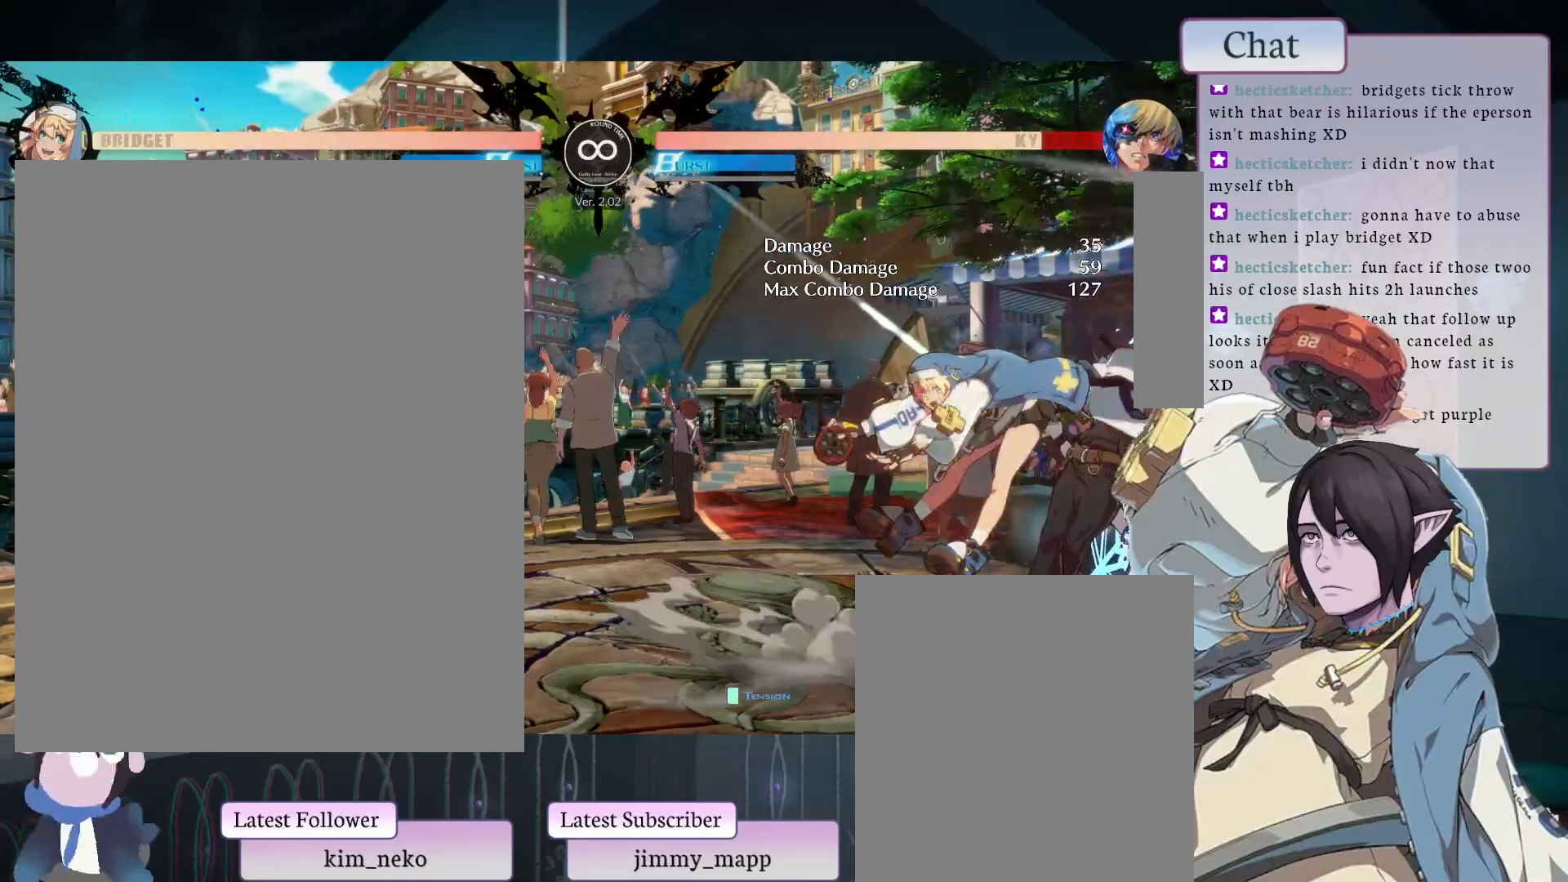
{"buttons": [], "left_stick": "center", "events": [[67, "L1", "up"], [183, "L1", "down"], [333, "L1", "up"], [417, "L1", "down"], [450, "L1", "up"]]}
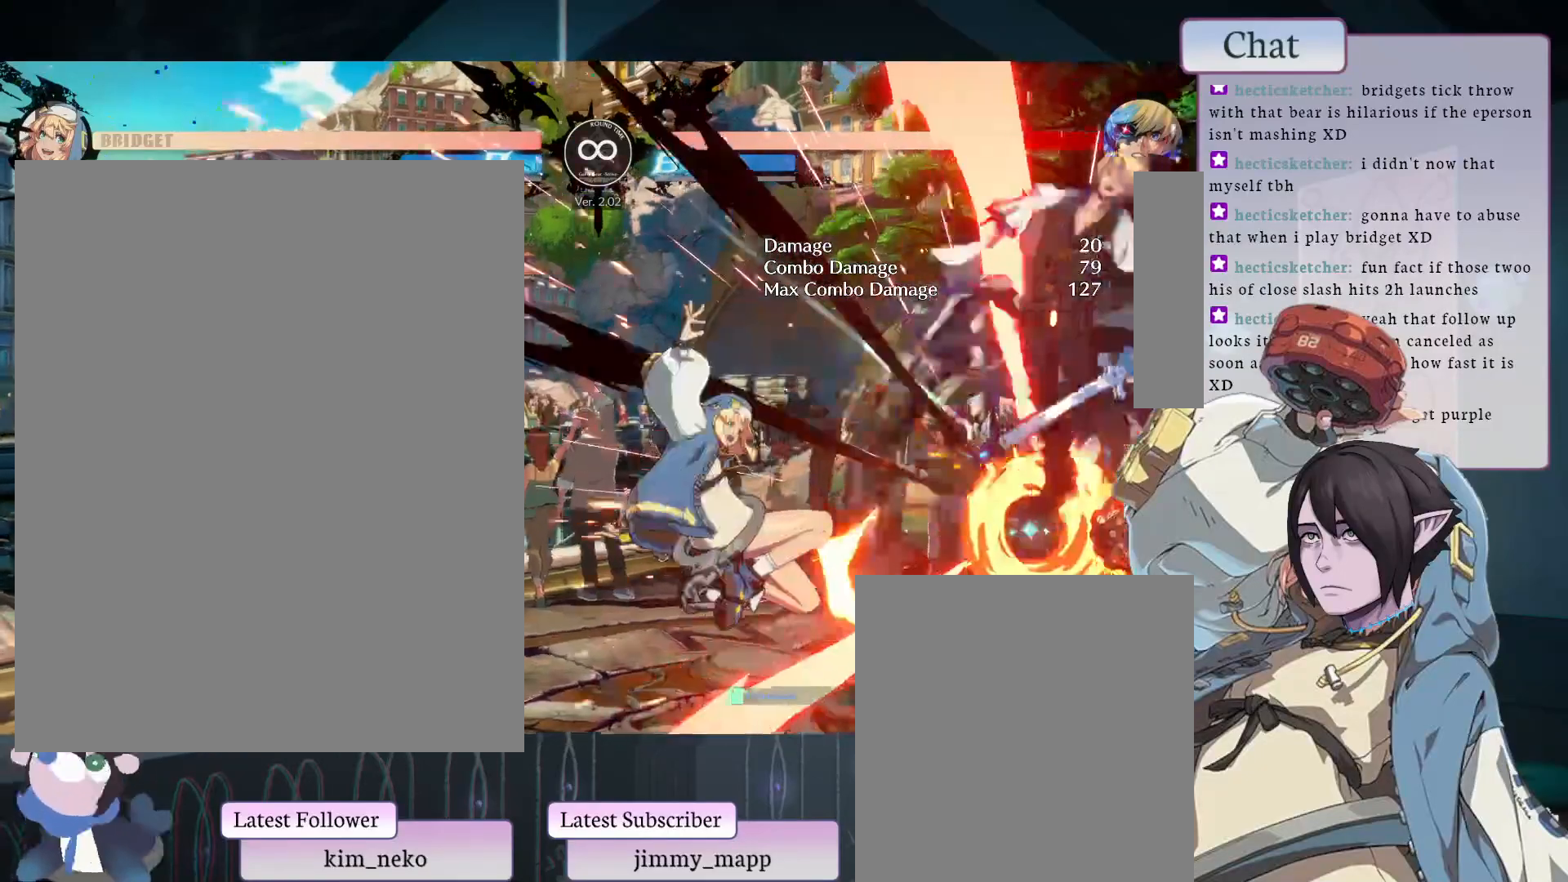
{"buttons": [], "left_stick": "center", "events": [[17, "L1", "down"], [250, "L1", "up"], [317, "L1", "down"], [367, "L1", "up"], [383, "L1", "down"], [483, "L1", "up"]]}
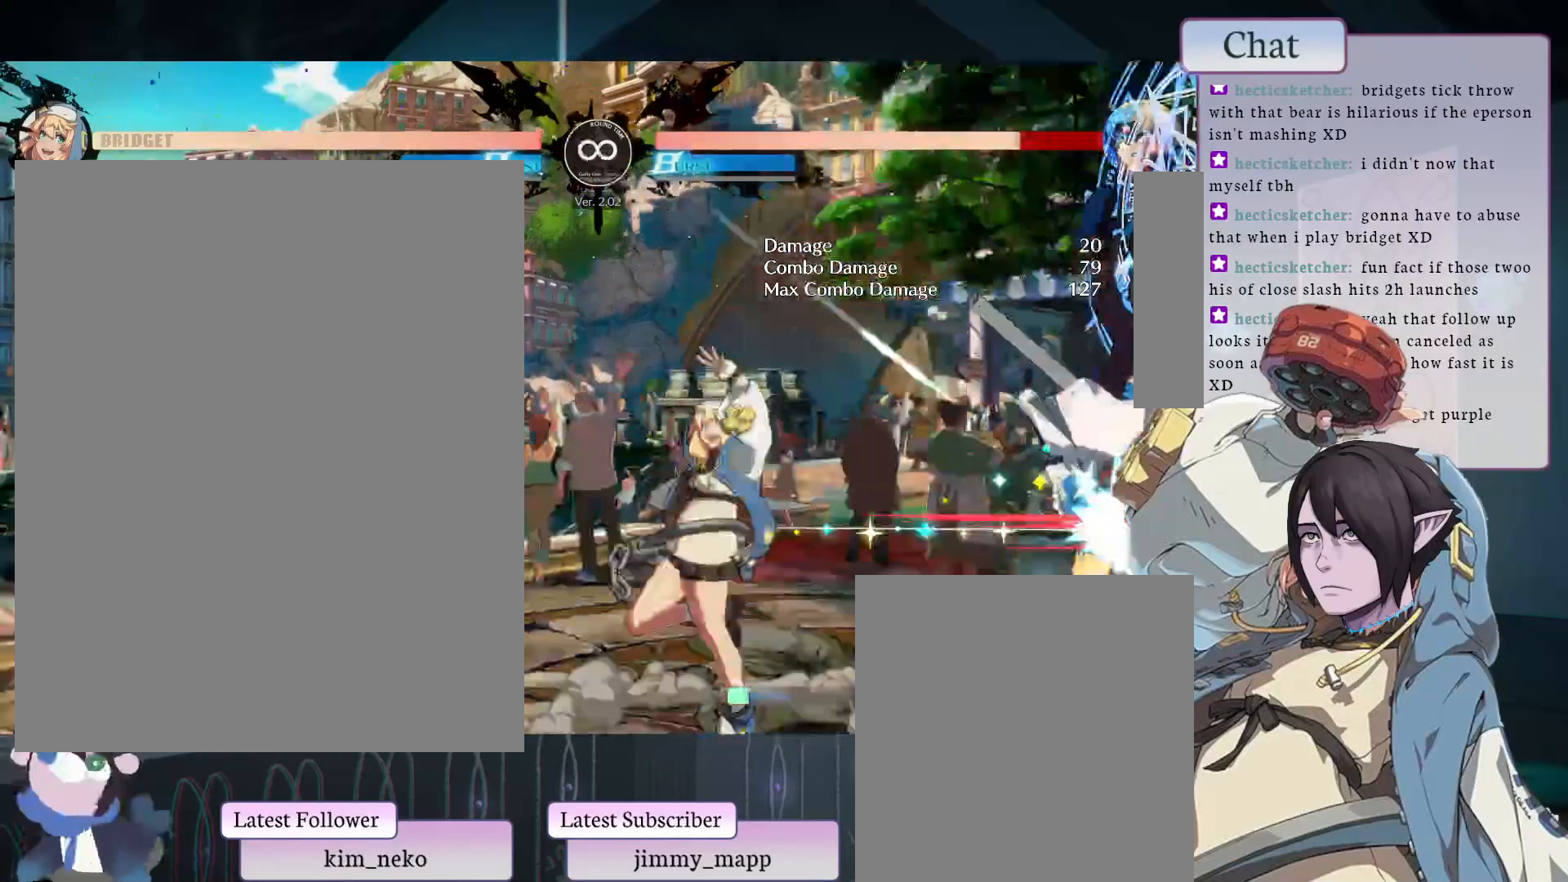
{"buttons": [], "left_stick": "center", "events": [[33, "L1", "down"], [83, "L1", "up"], [233, "L1", "down"], [383, "L1", "up"]]}
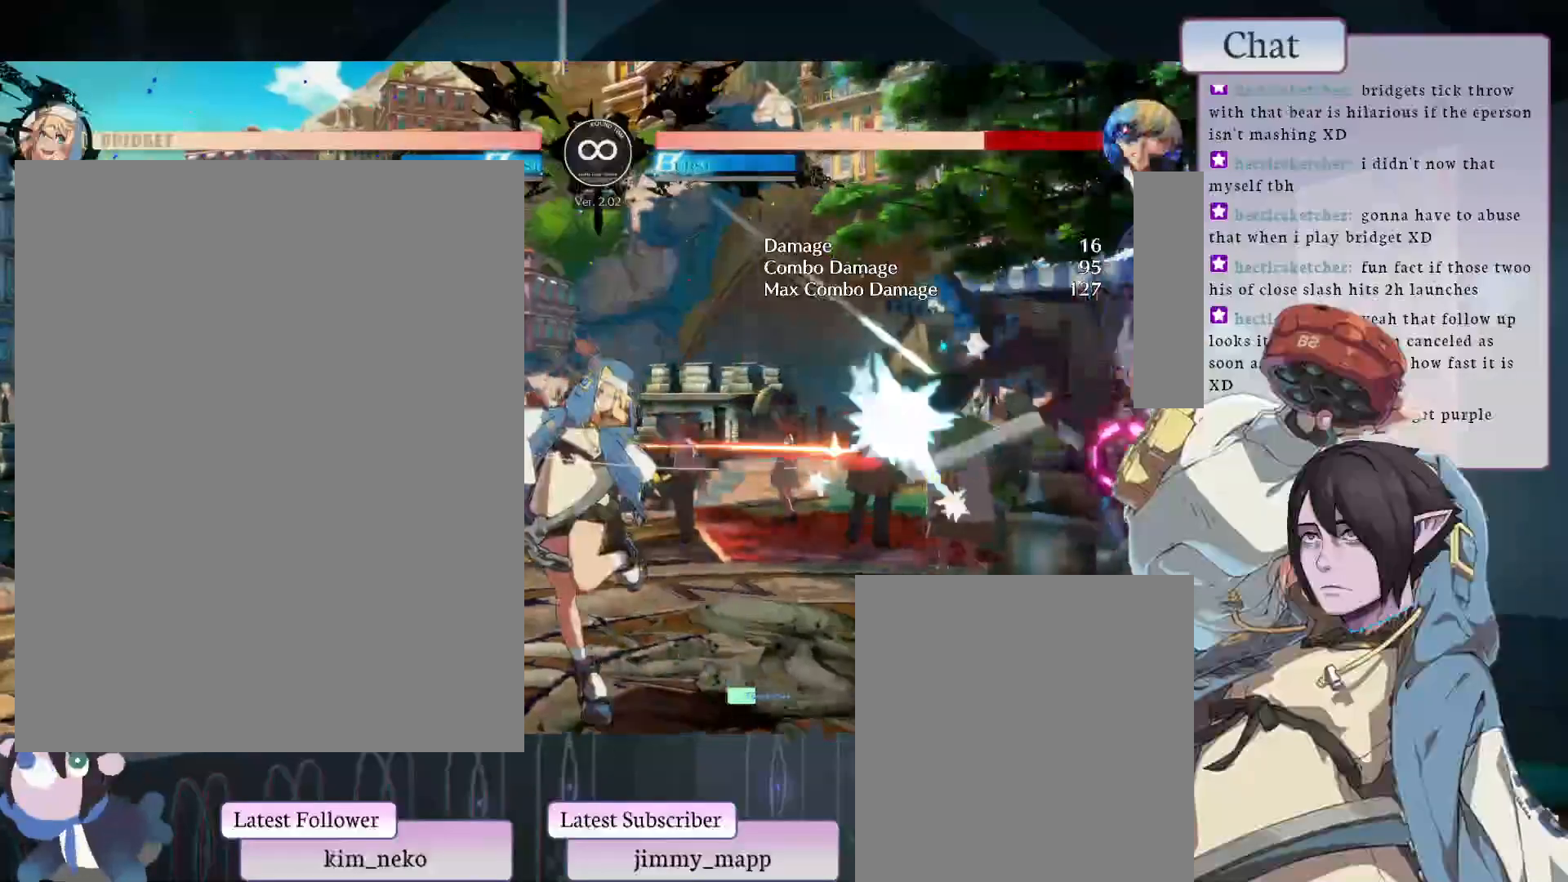
{"buttons": ["TRIANGLE"], "left_stick": "center", "events": [[83, "TRIANGLE", "down"], [300, "TRIANGLE", "up"], [317, "TRIANGLE", "down"], [367, "TRIANGLE", "up"], [467, "TRIANGLE", "down"]]}
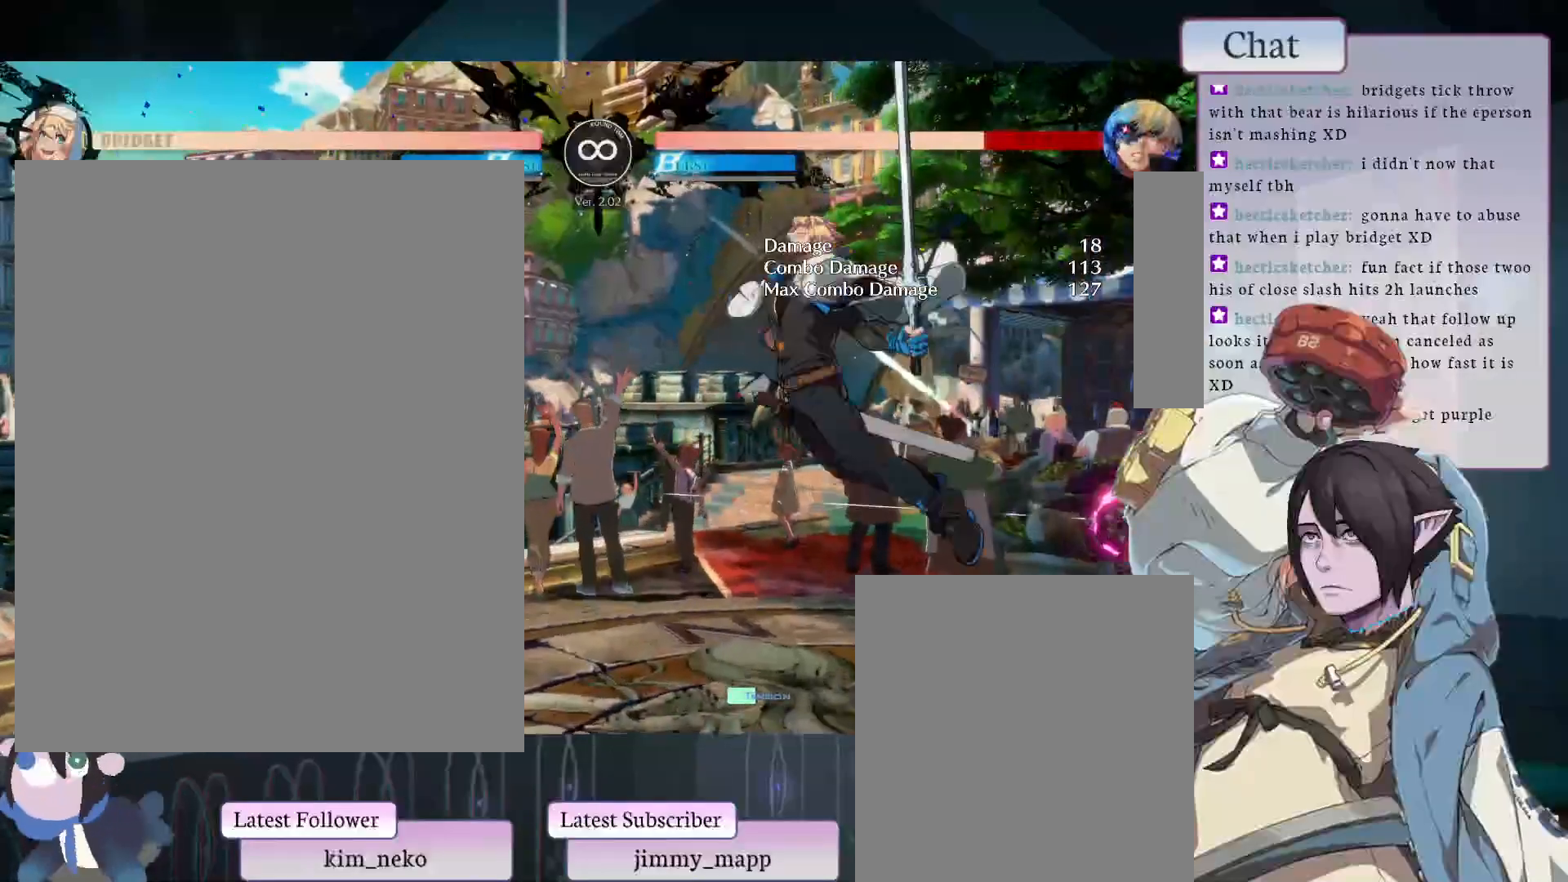
{"buttons": ["TRIANGLE"], "left_stick": "center", "events": [[83, "TRIANGLE", "up"], [167, "TRIANGLE", "down"], [217, "TRIANGLE", "up"], [317, "TRIANGLE", "down"]]}
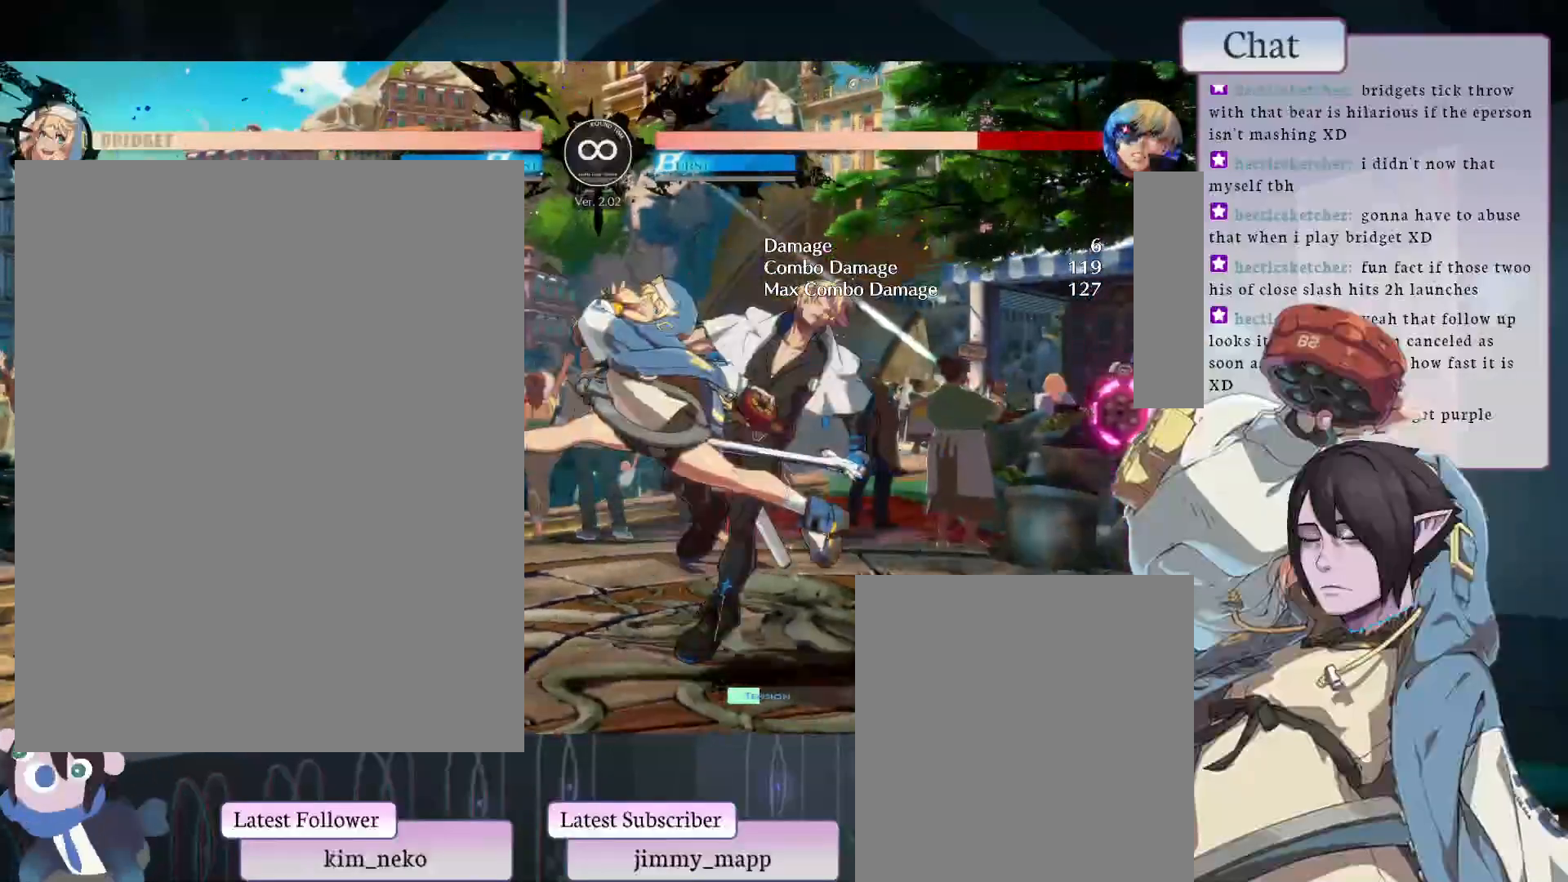
{"buttons": [], "left_stick": "center", "events": [[183, "TRIANGLE", "up"], [333, "TRIANGLE", "down"], [367, "TRIANGLE", "up"]]}
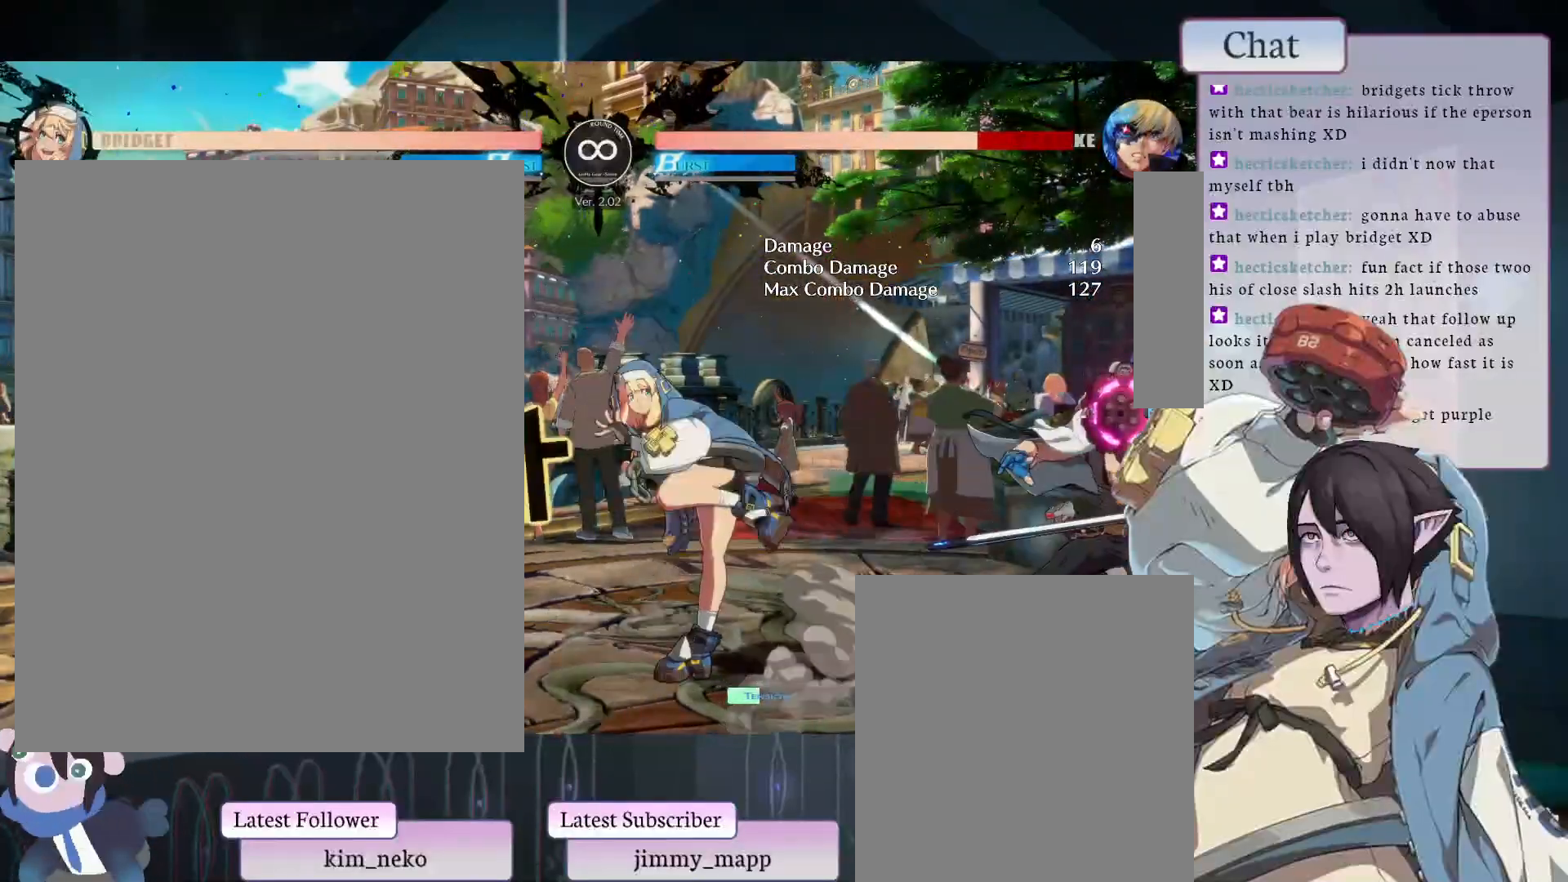
{"buttons": [], "left_stick": "center", "events": []}
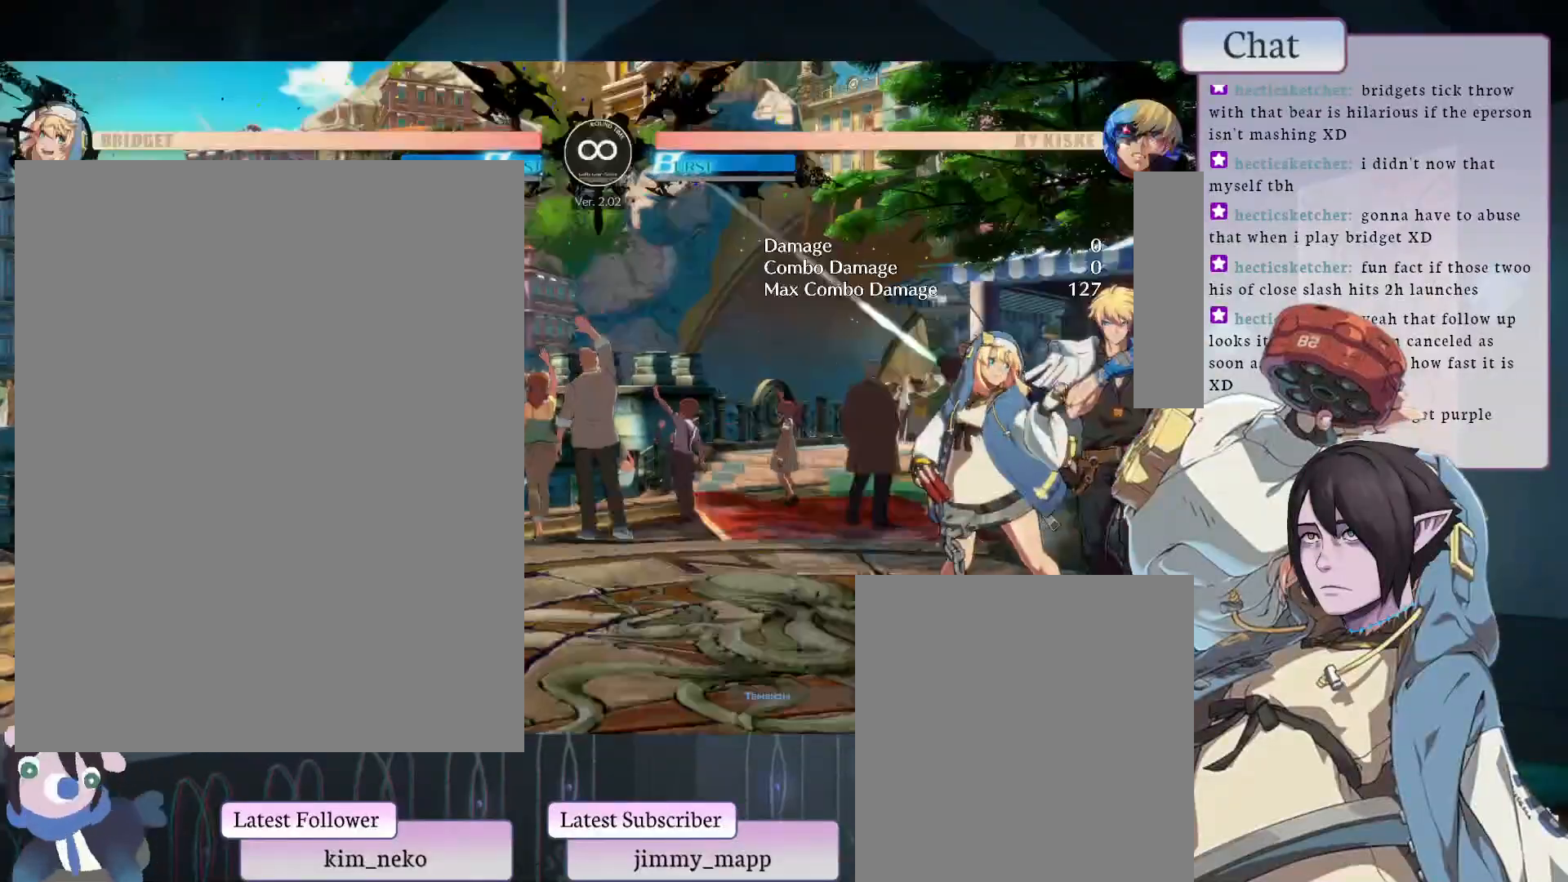
{"buttons": ["TRIANGLE"], "left_stick": "center", "events": [[417, "TRIANGLE", "down"]]}
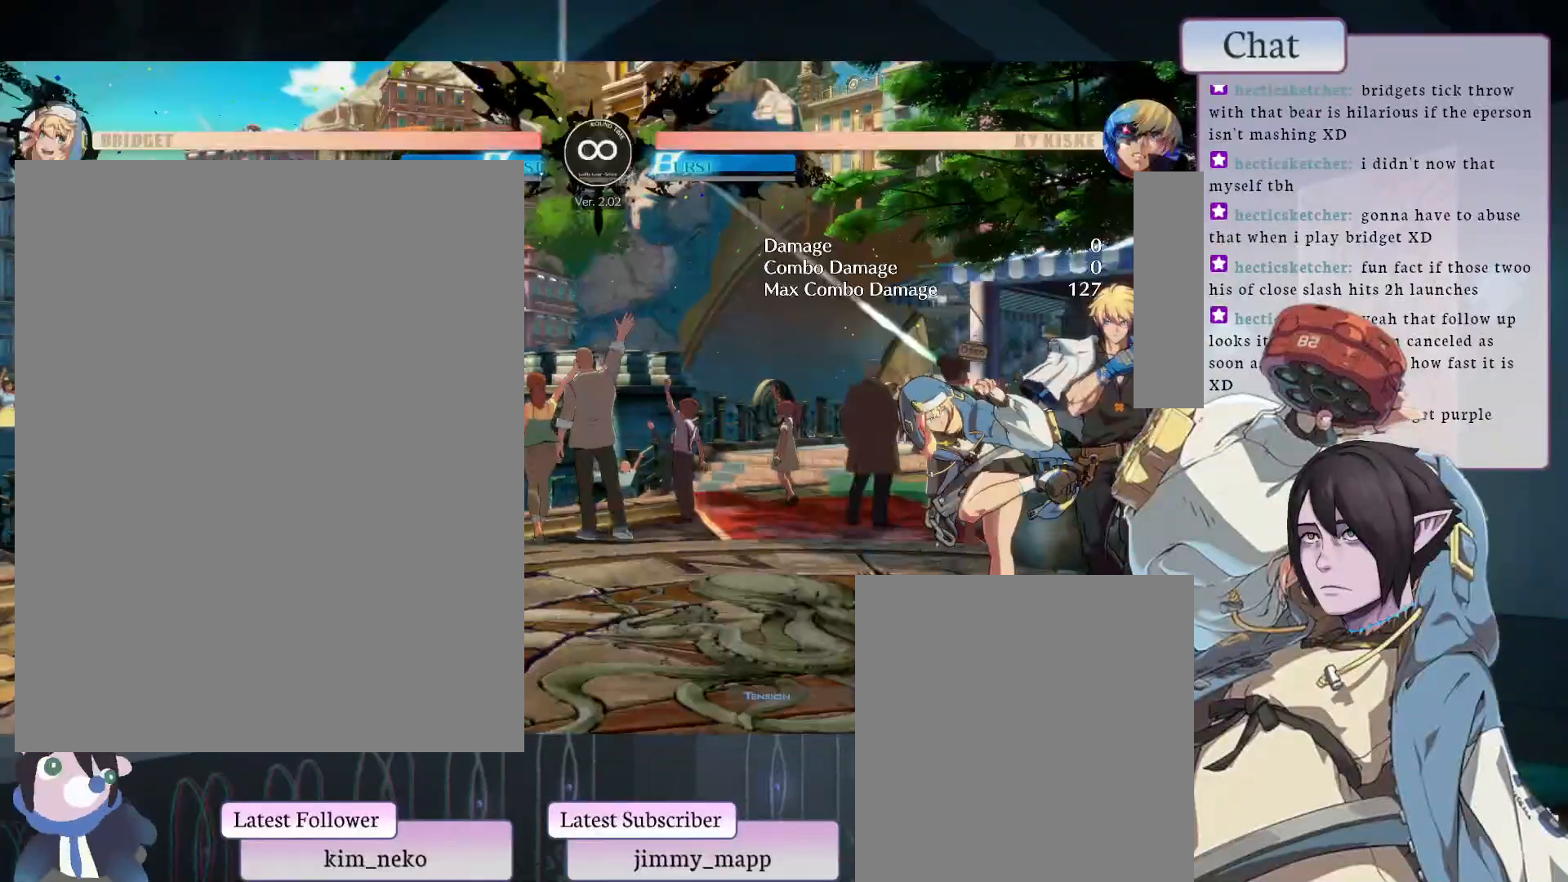
{"buttons": [], "left_stick": "center", "events": [[117, "TRIANGLE", "up"], [150, "L2", "down"], [167, "L2", "up"]]}
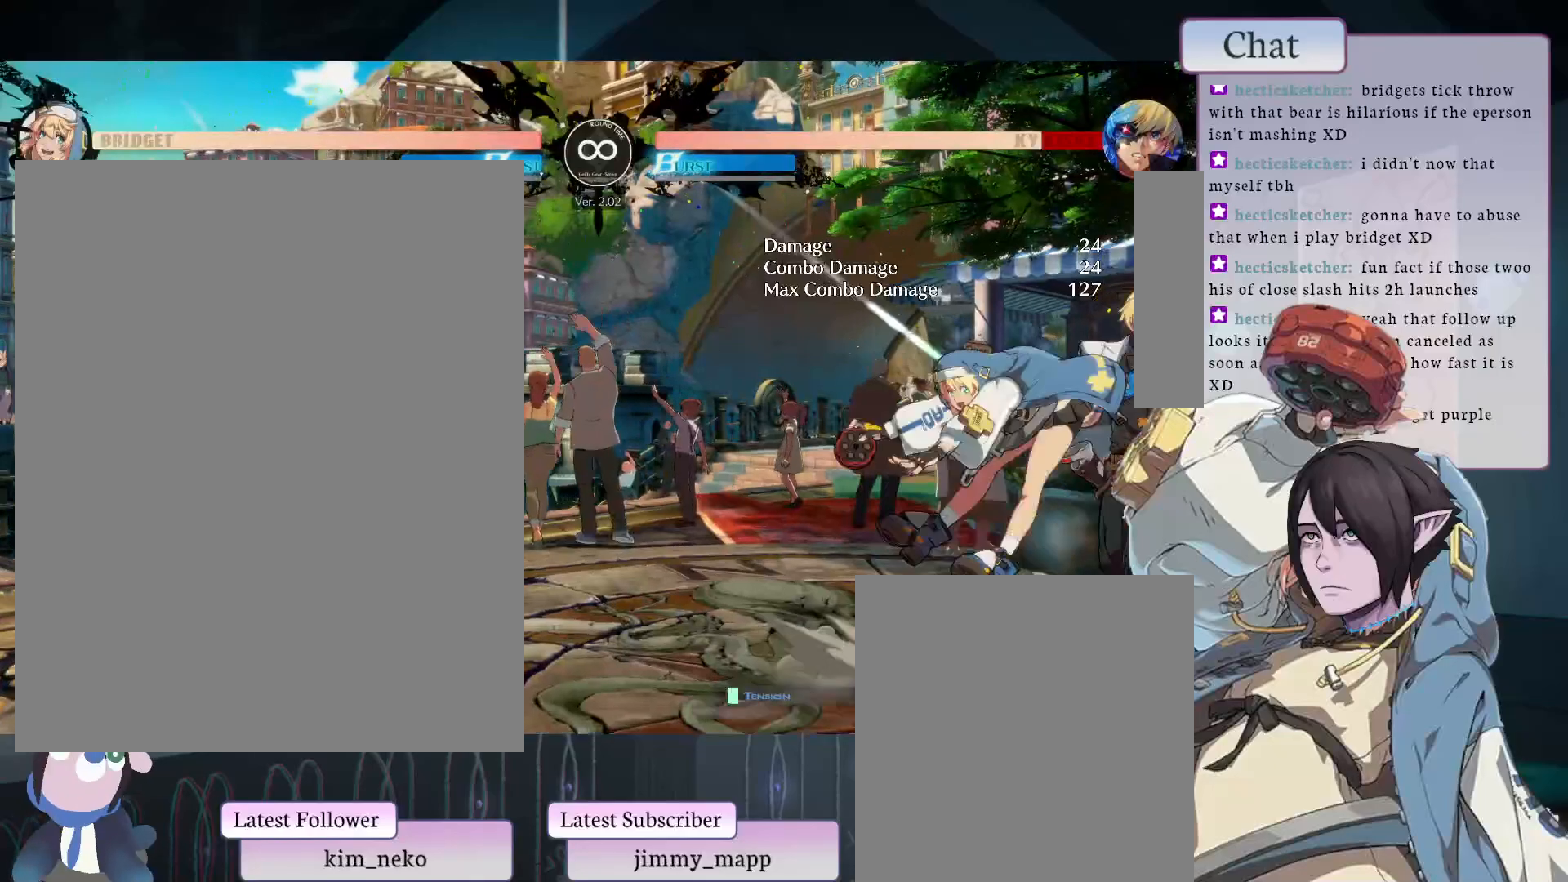
{"buttons": [], "left_stick": "center", "events": [[117, "L1", "down"], [217, "L1", "up"]]}
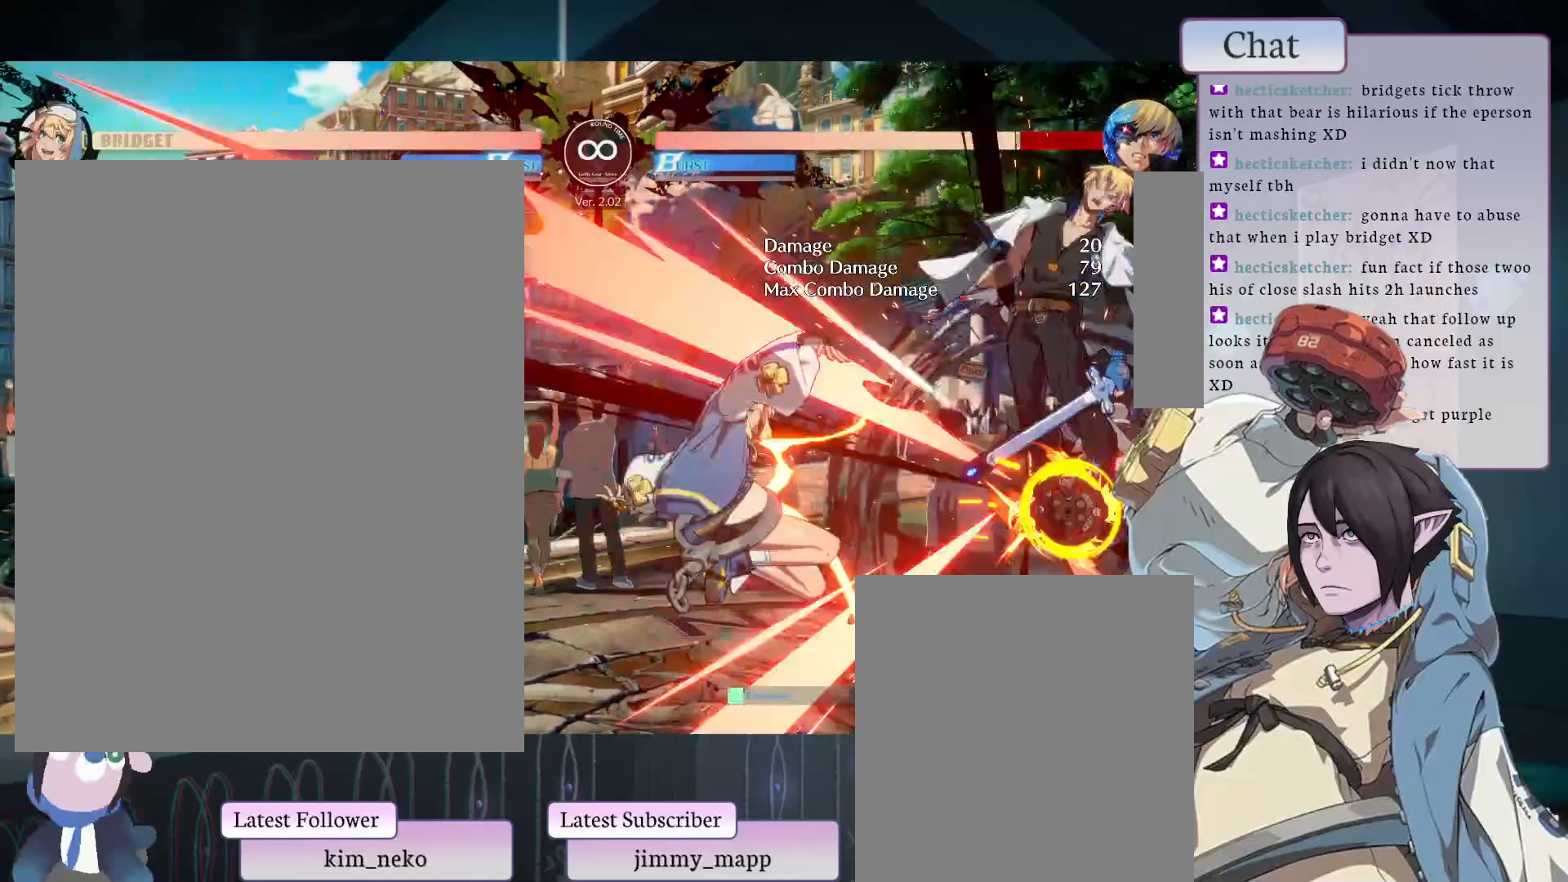
{"buttons": ["TRIANGLE"], "left_stick": "center", "events": [[133, "TRIANGLE", "down"], [183, "TRIANGLE", "up"], [350, "TRIANGLE", "down"]]}
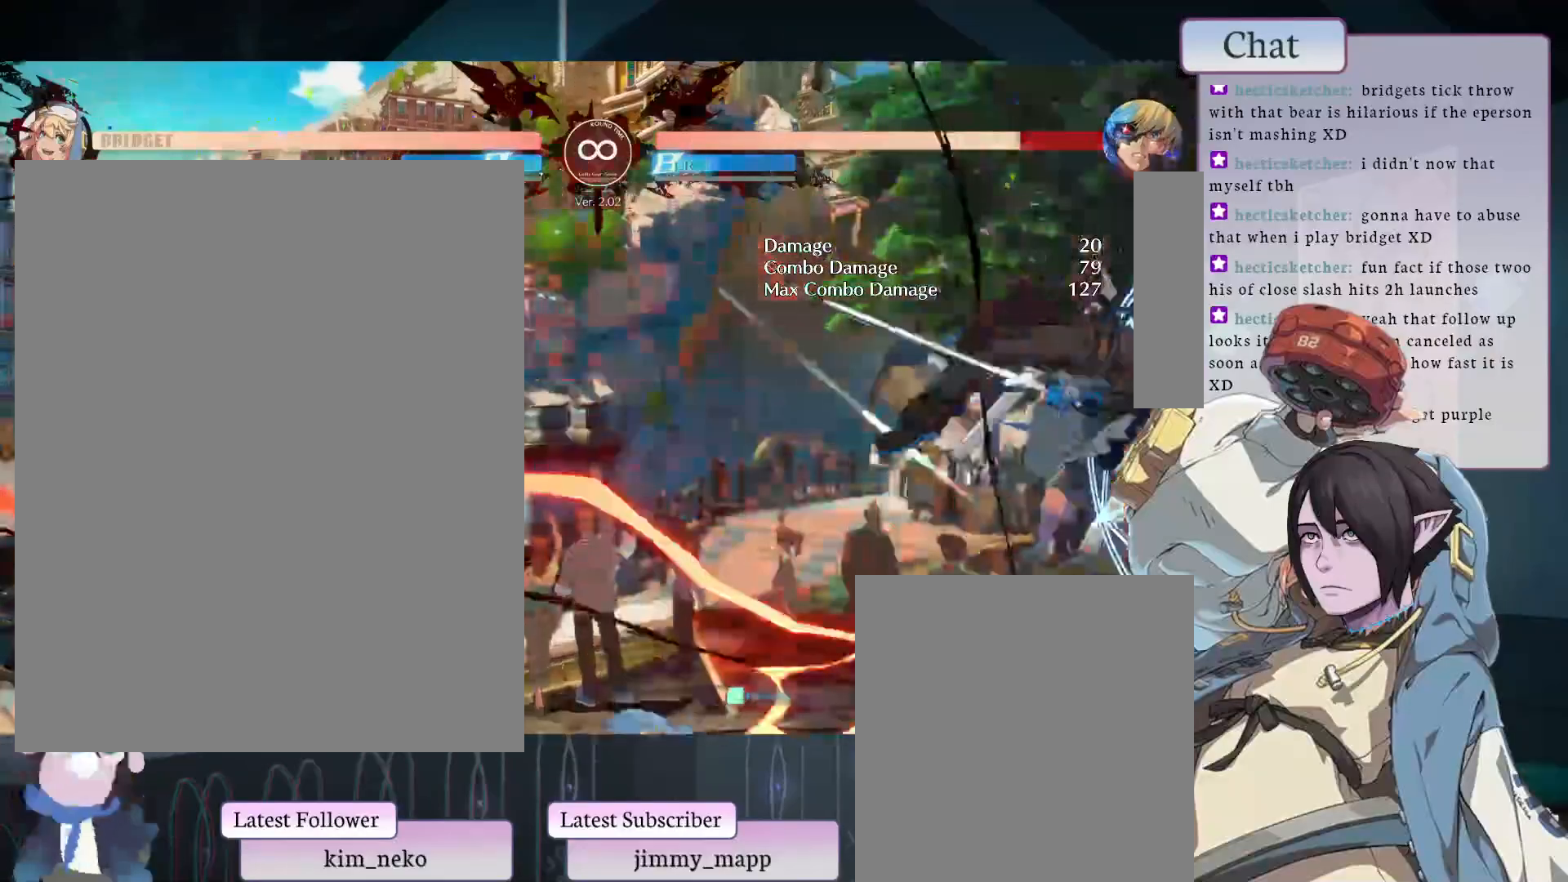
{"buttons": [], "left_stick": "center", "events": [[17, "TRIANGLE", "up"], [83, "TRIANGLE", "down"], [150, "TRIANGLE", "up"]]}
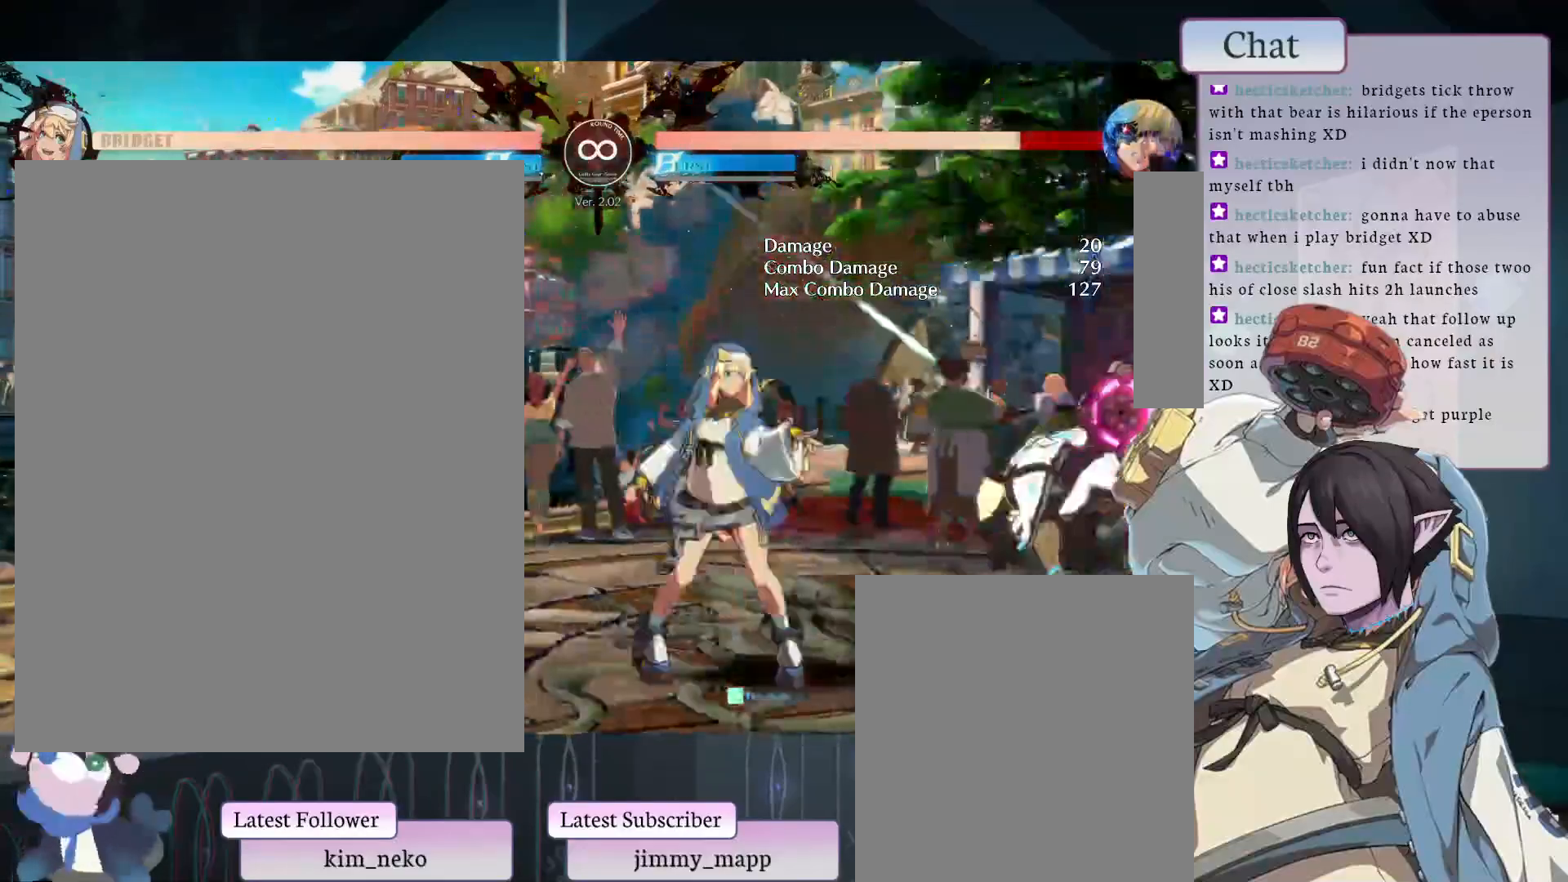
{"buttons": [], "left_stick": "center", "events": [[350, "TRIANGLE", "down"], [433, "TRIANGLE", "up"]]}
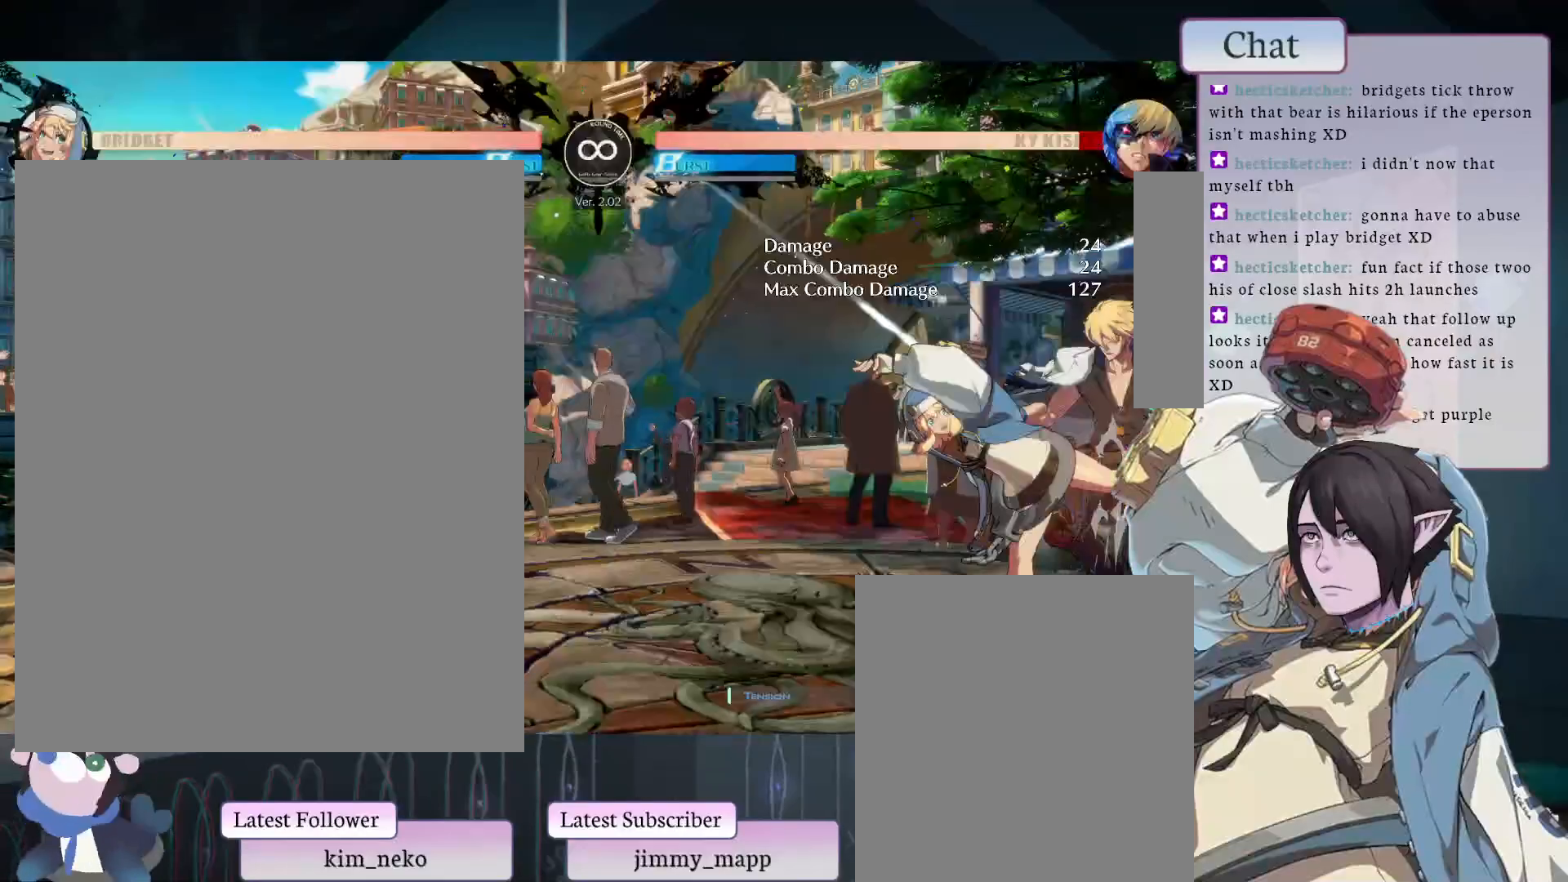
{"buttons": [], "left_stick": "center", "events": []}
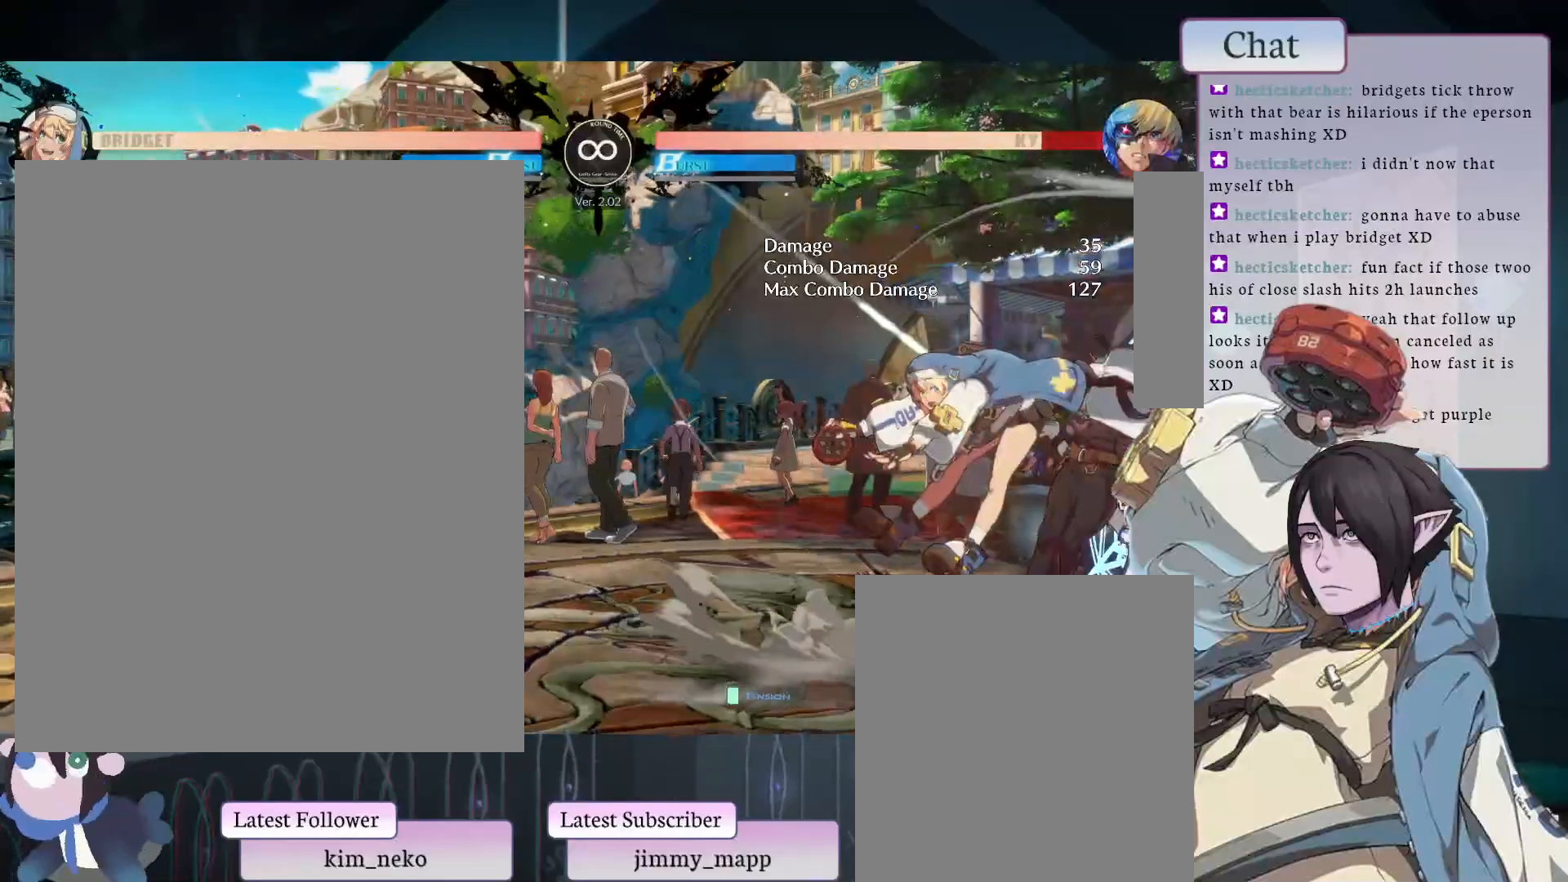
{"buttons": [], "left_stick": "center", "events": [[33, "L1", "down"], [267, "L1", "up"], [367, "L1", "down"], [450, "L1", "up"]]}
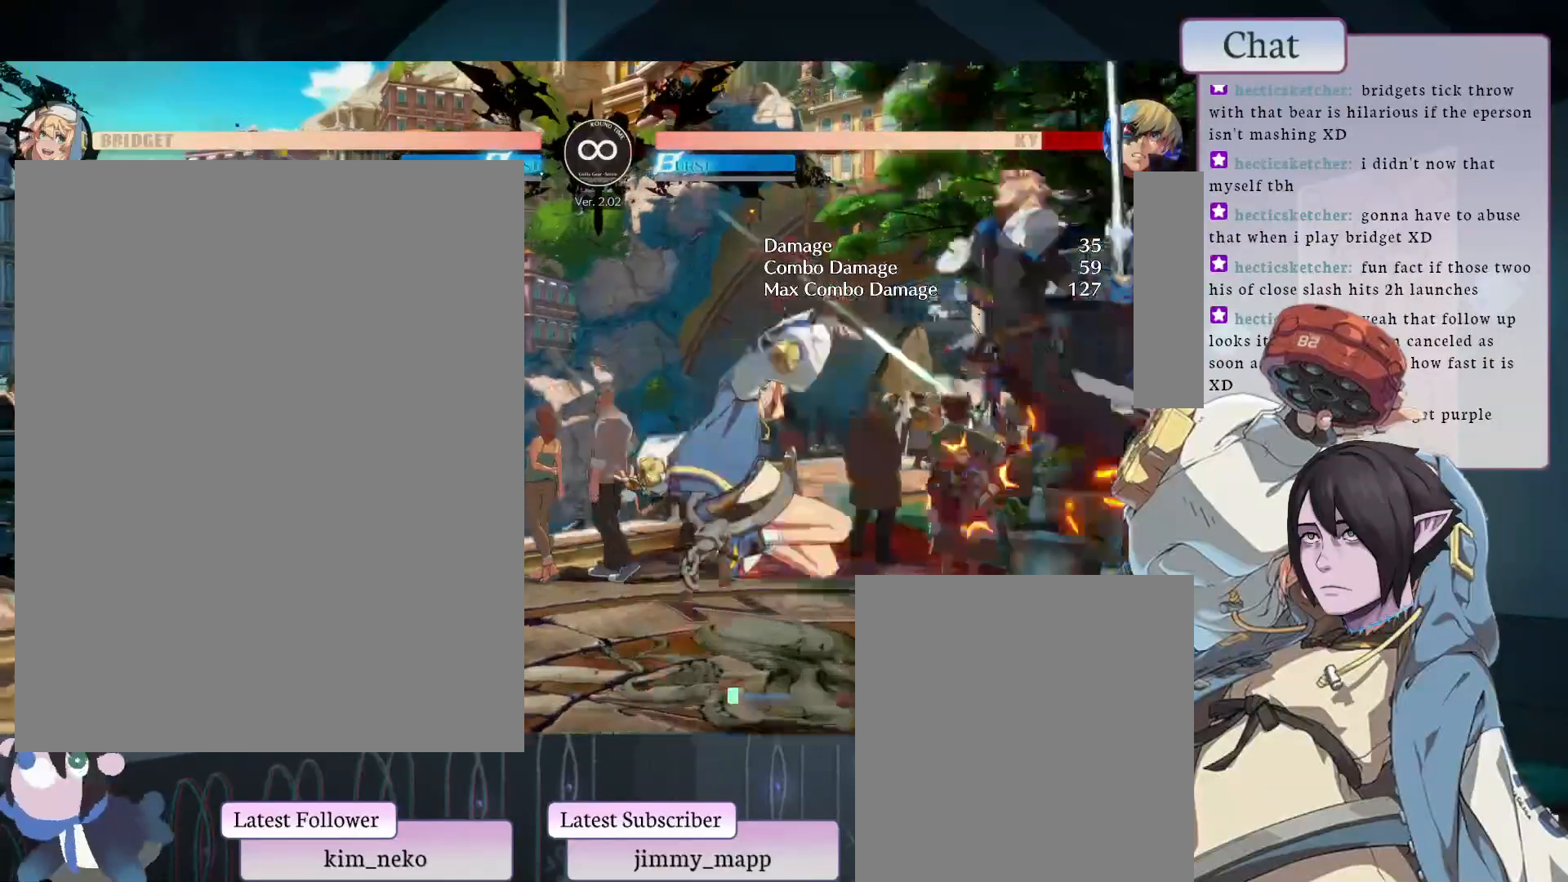
{"buttons": [], "left_stick": "center", "events": [[33, "L1", "down"], [150, "L1", "up"], [183, "L1", "down"], [367, "L1", "up"], [417, "L1", "down"], [467, "L1", "up"]]}
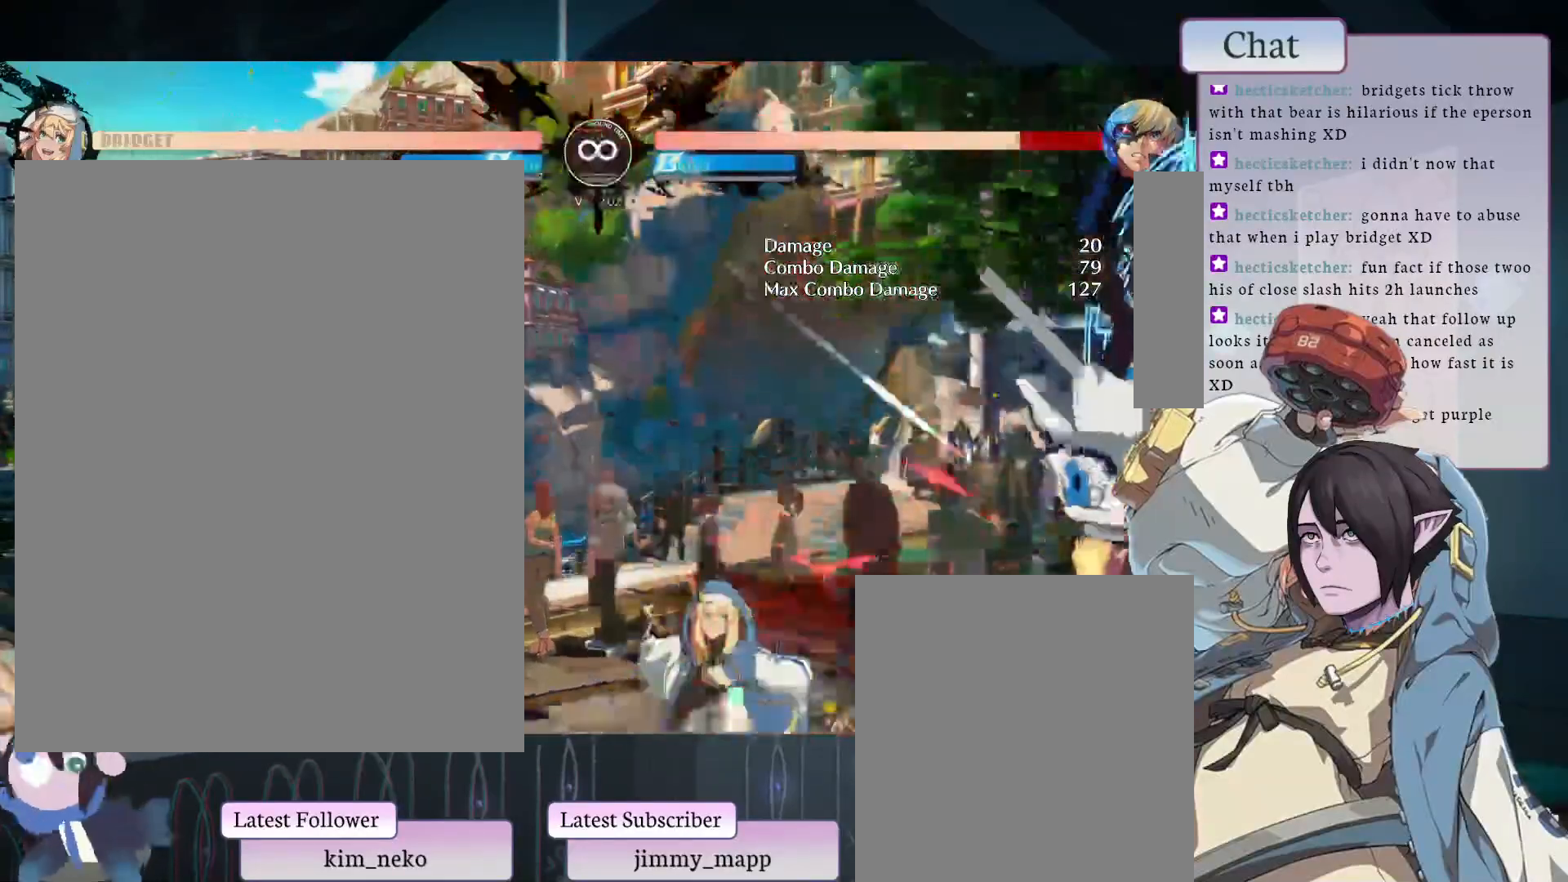
{"buttons": [], "left_stick": "center", "events": [[17, "L1", "down"], [100, "L1", "up"], [150, "L1", "down"], [233, "L1", "up"], [450, "L1", "down"], [483, "L1", "up"]]}
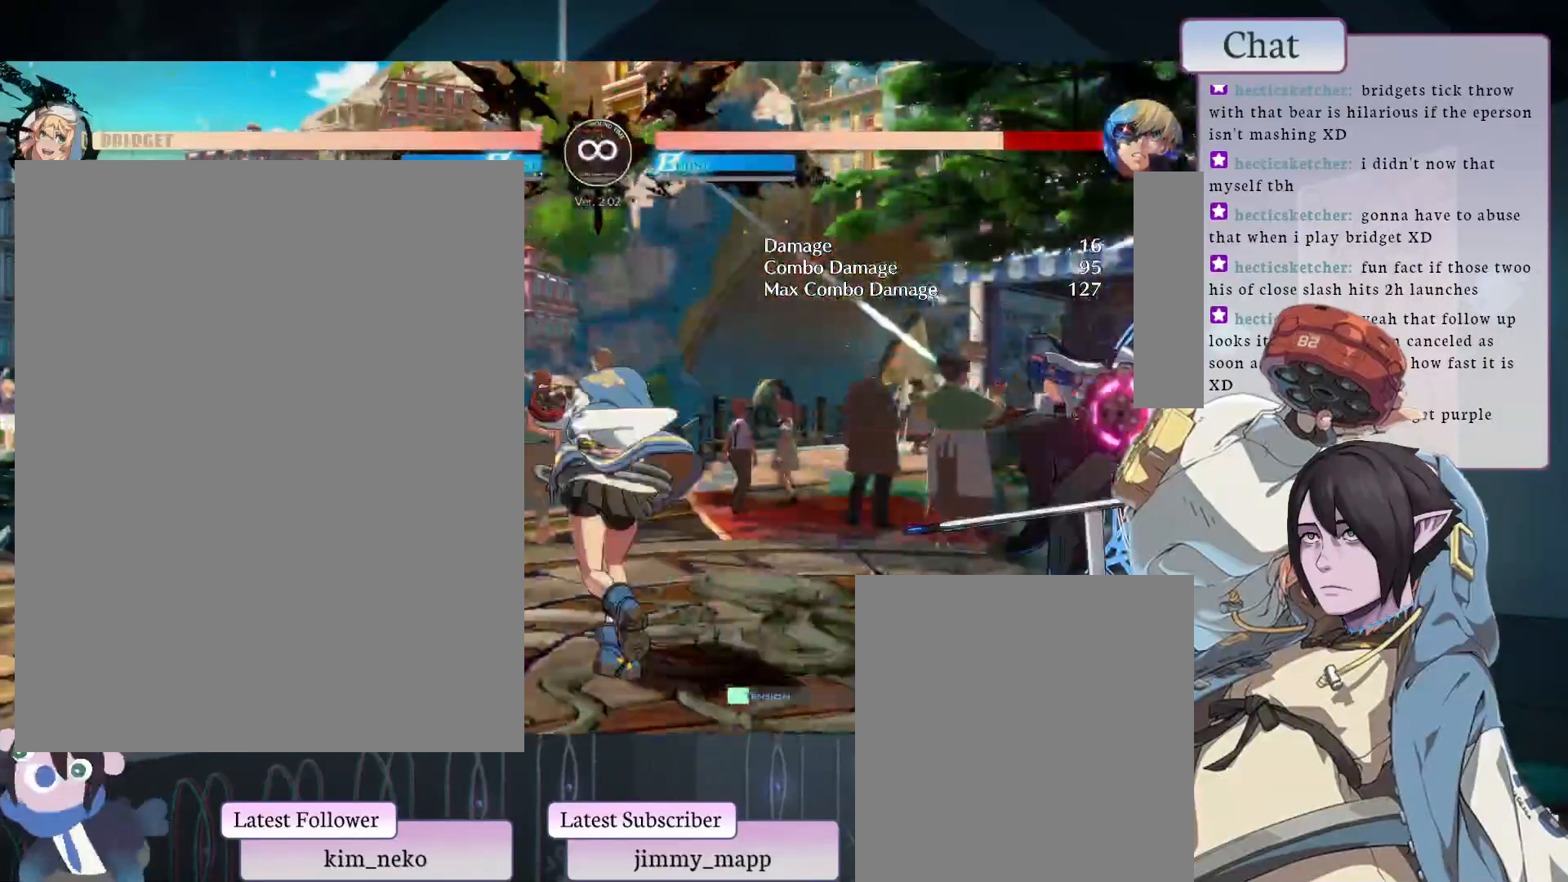
{"buttons": [], "left_stick": "center", "events": [[417, "TRIANGLE", "down"], [467, "TRIANGLE", "up"]]}
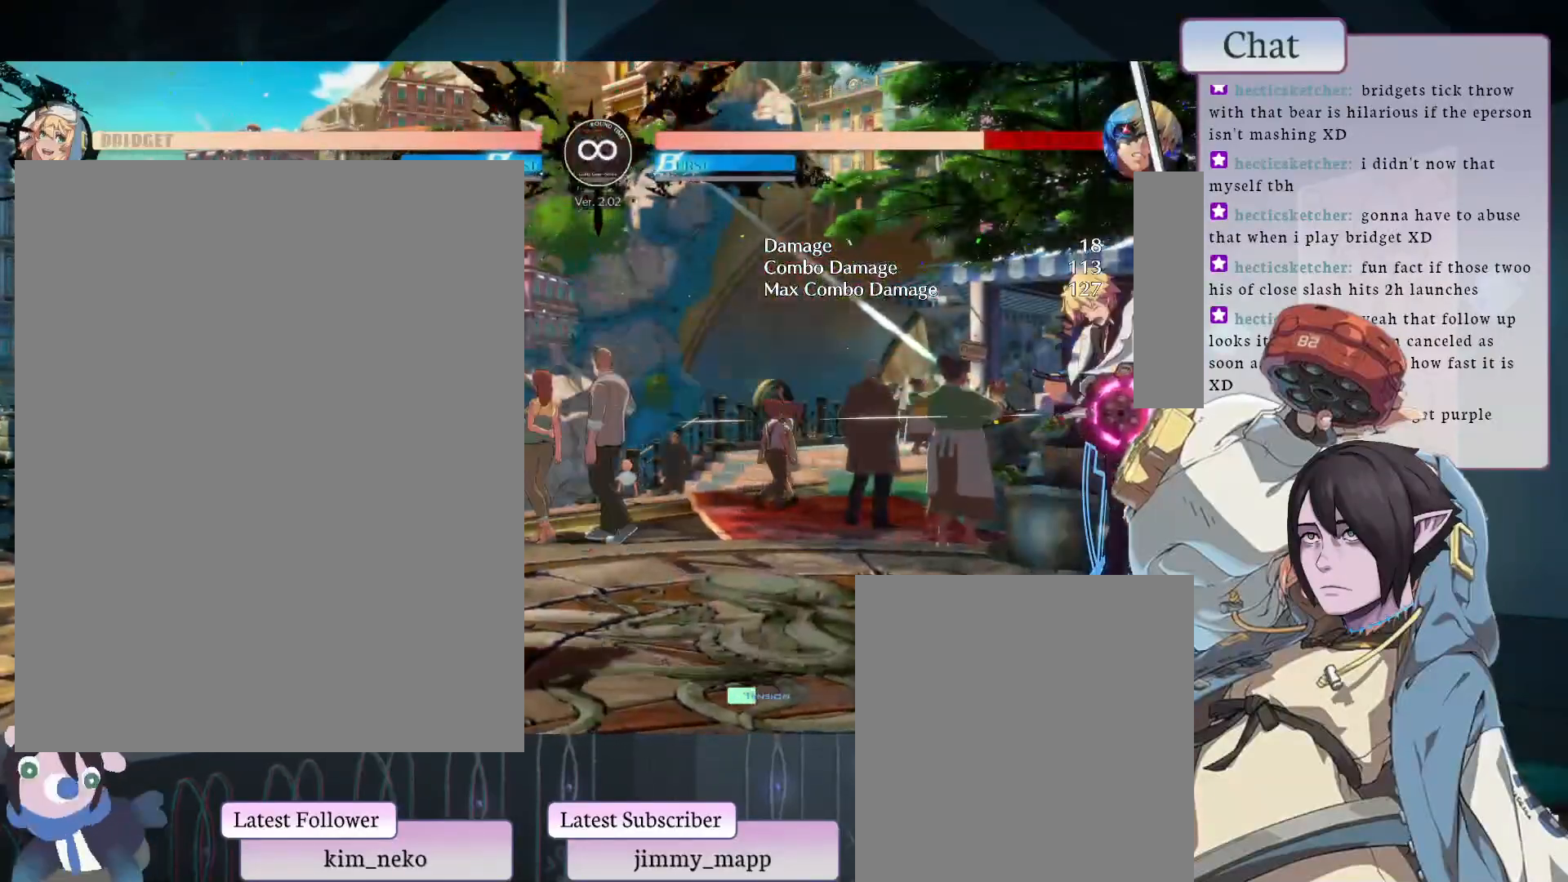
{"buttons": ["TRIANGLE"], "left_stick": "center", "events": [[267, "TRIANGLE", "down"]]}
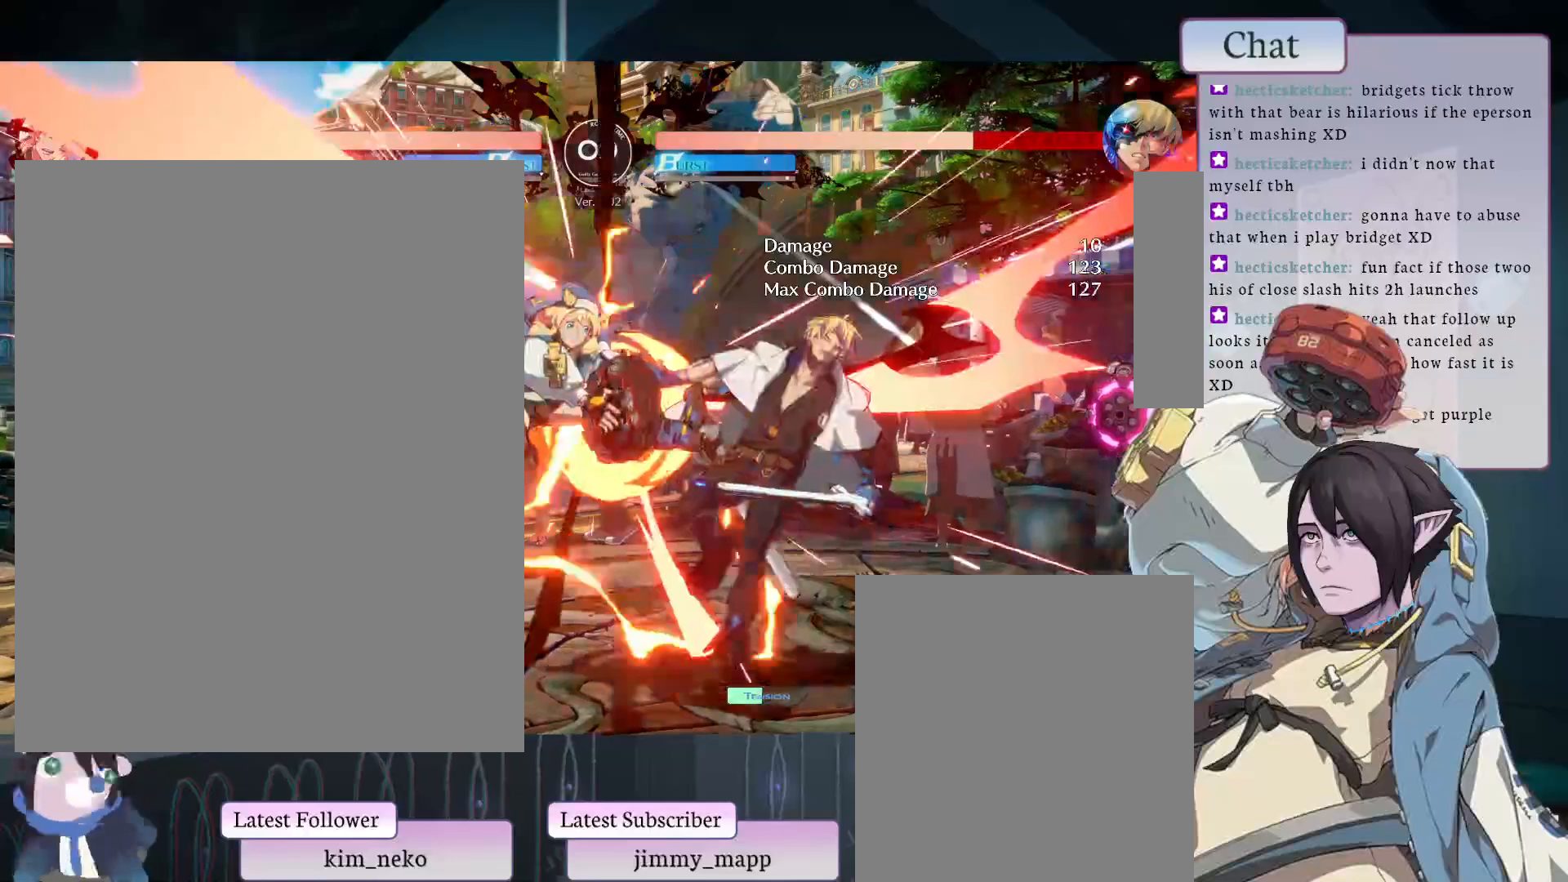
{"buttons": [], "left_stick": "center", "events": [[133, "TRIANGLE", "up"], [183, "TRIANGLE", "down"], [333, "TRIANGLE", "up"], [367, "TRIANGLE", "down"], [417, "TRIANGLE", "up"]]}
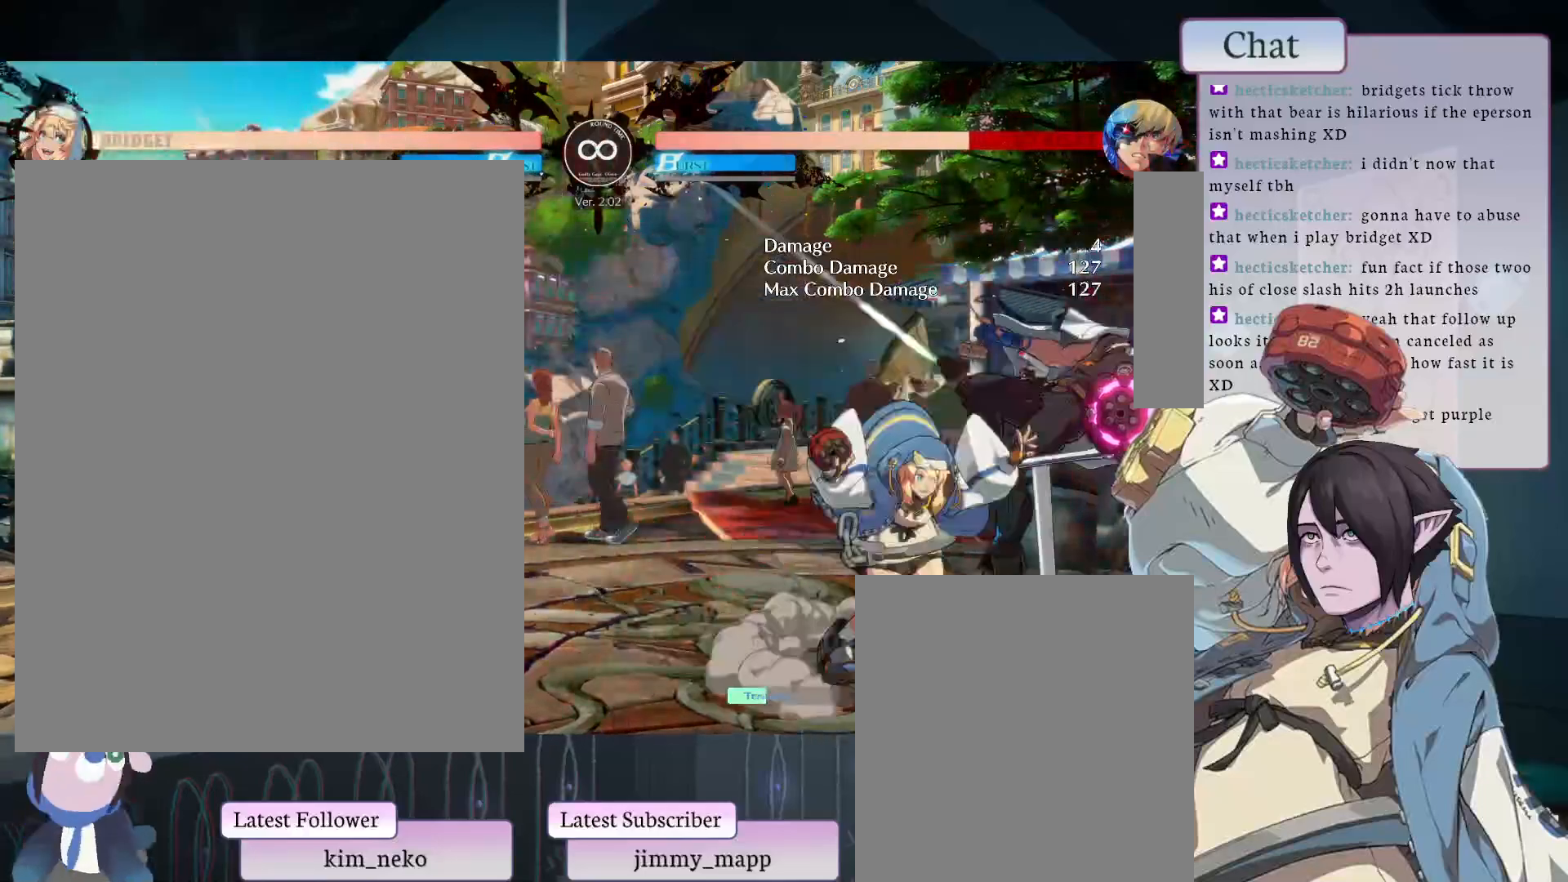
{"buttons": [], "left_stick": "center", "events": [[150, "R2", "down"], [400, "R2", "up"]]}
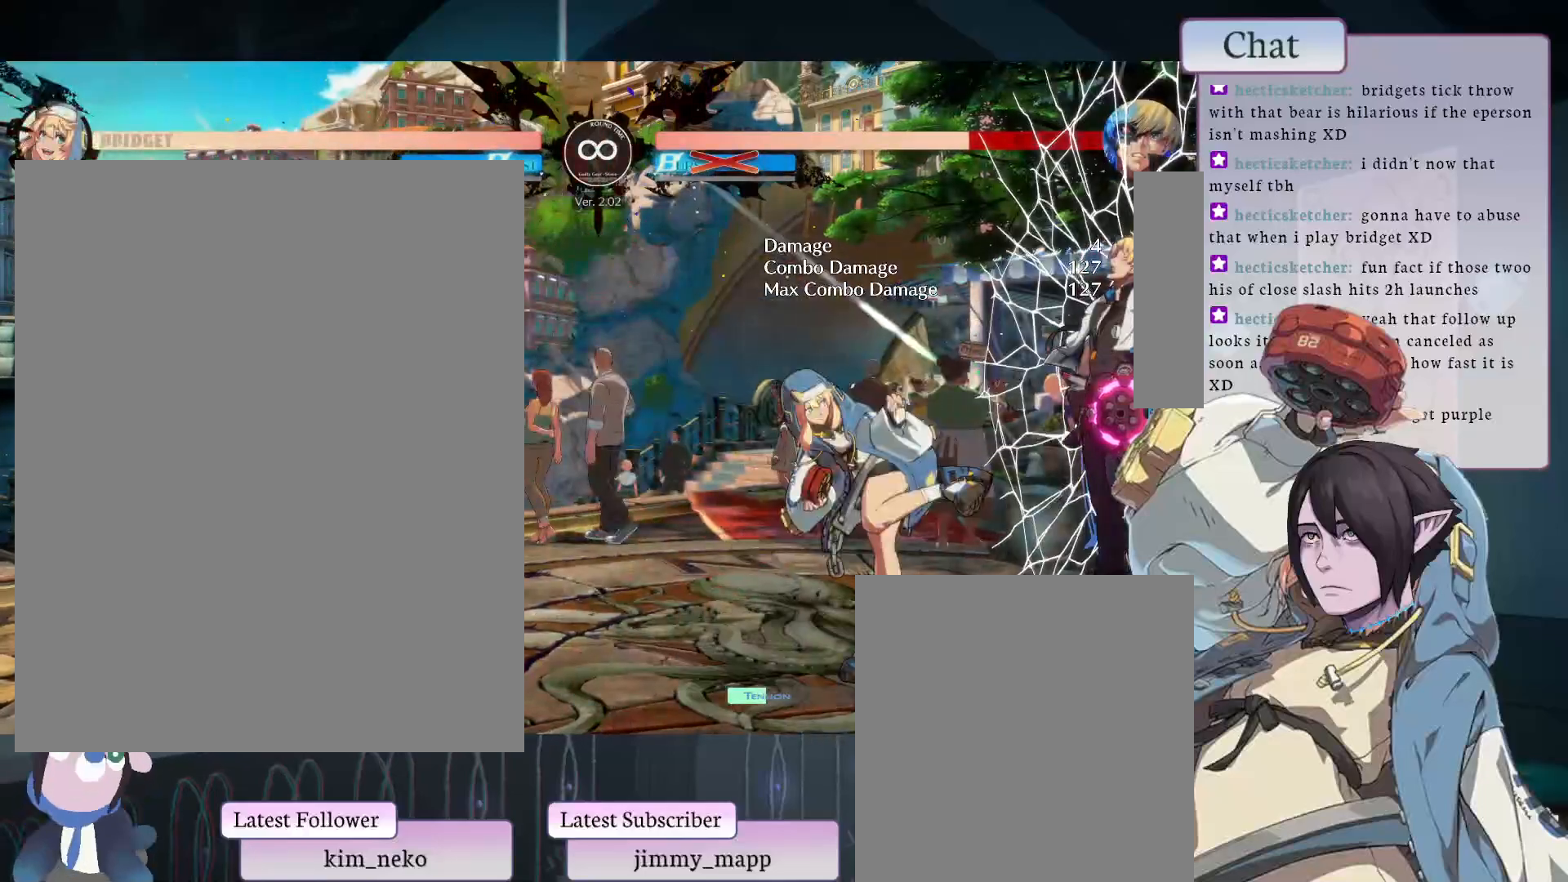
{"buttons": [], "left_stick": "center", "events": [[333, "R2", "down"], [367, "R2", "up"]]}